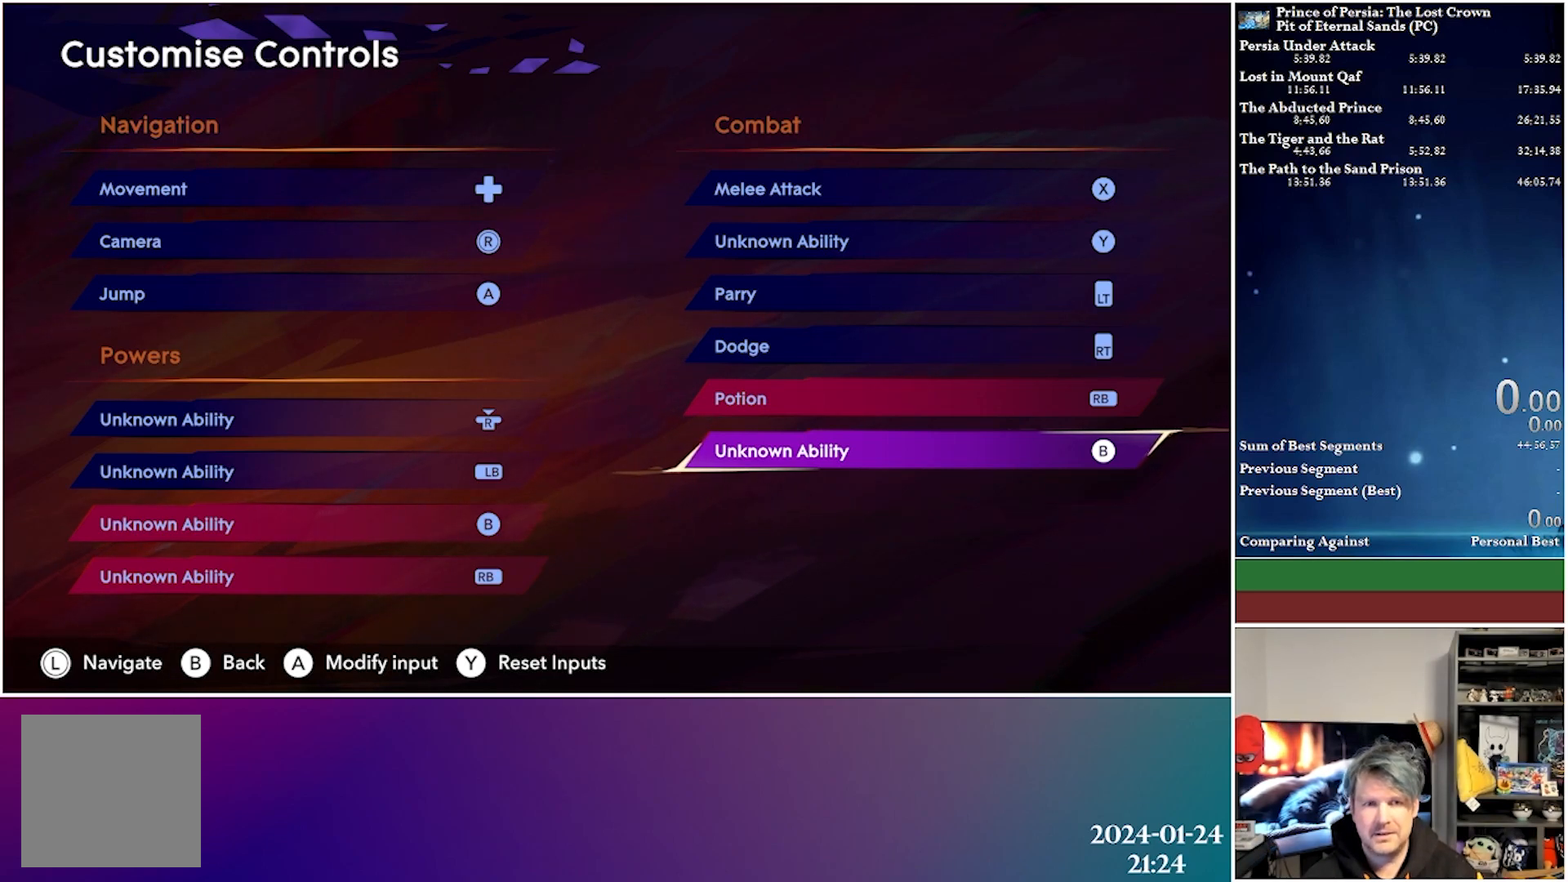
Gameplay with a controller (Xbox layout); each line is a JSON object with the inputs held at the frame after it. "events" lists button and stick changes between this image and that frame as [ms after this image, input, new state], when the widget could be followed in between.
{"buttons": ["B"], "left_stick": "center", "right_stick": "center", "events": [[433, "B", "down"]]}
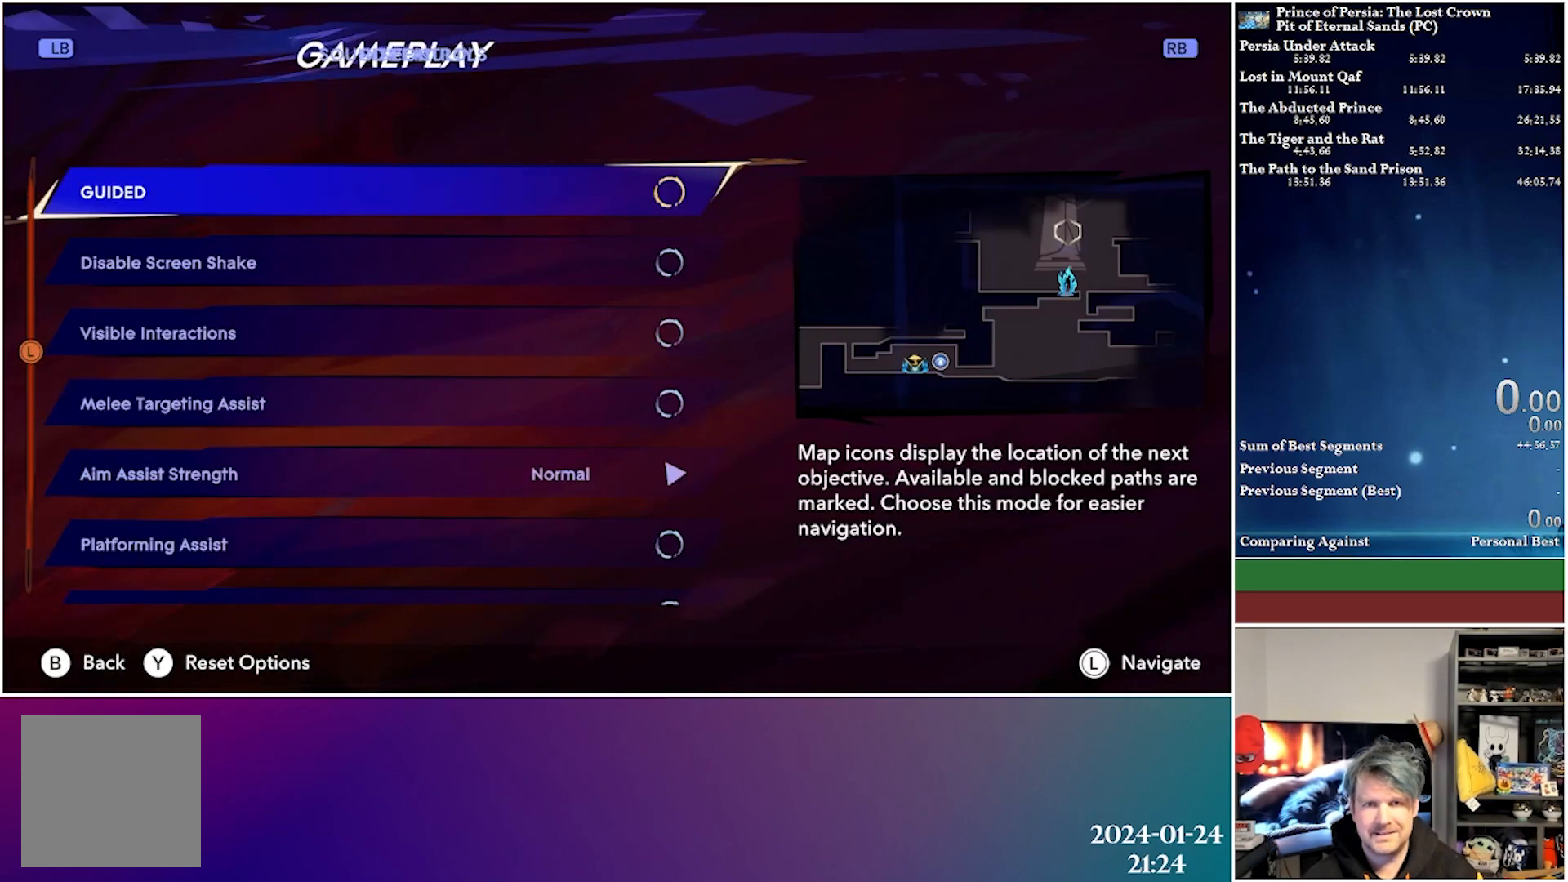
{"buttons": [], "left_stick": "center", "right_stick": "center", "events": [[50, "B", "up"]]}
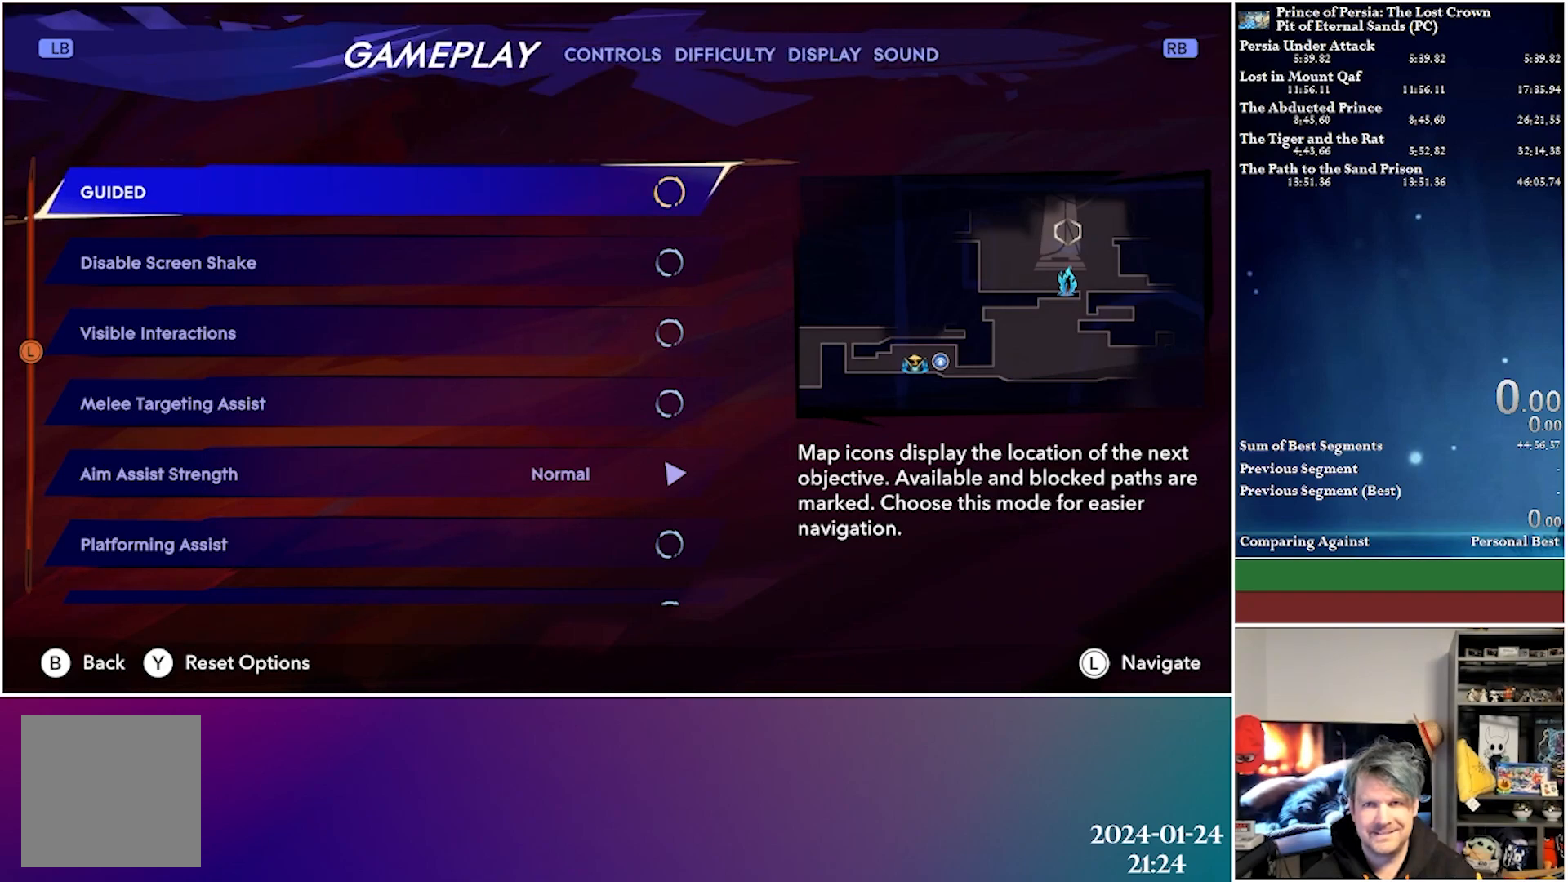
{"buttons": ["R1"], "left_stick": "center", "right_stick": "center", "events": [[50, "R1", "down"], [167, "R1", "up"], [300, "R1", "down"], [367, "R1", "up"], [500, "R1", "down"]]}
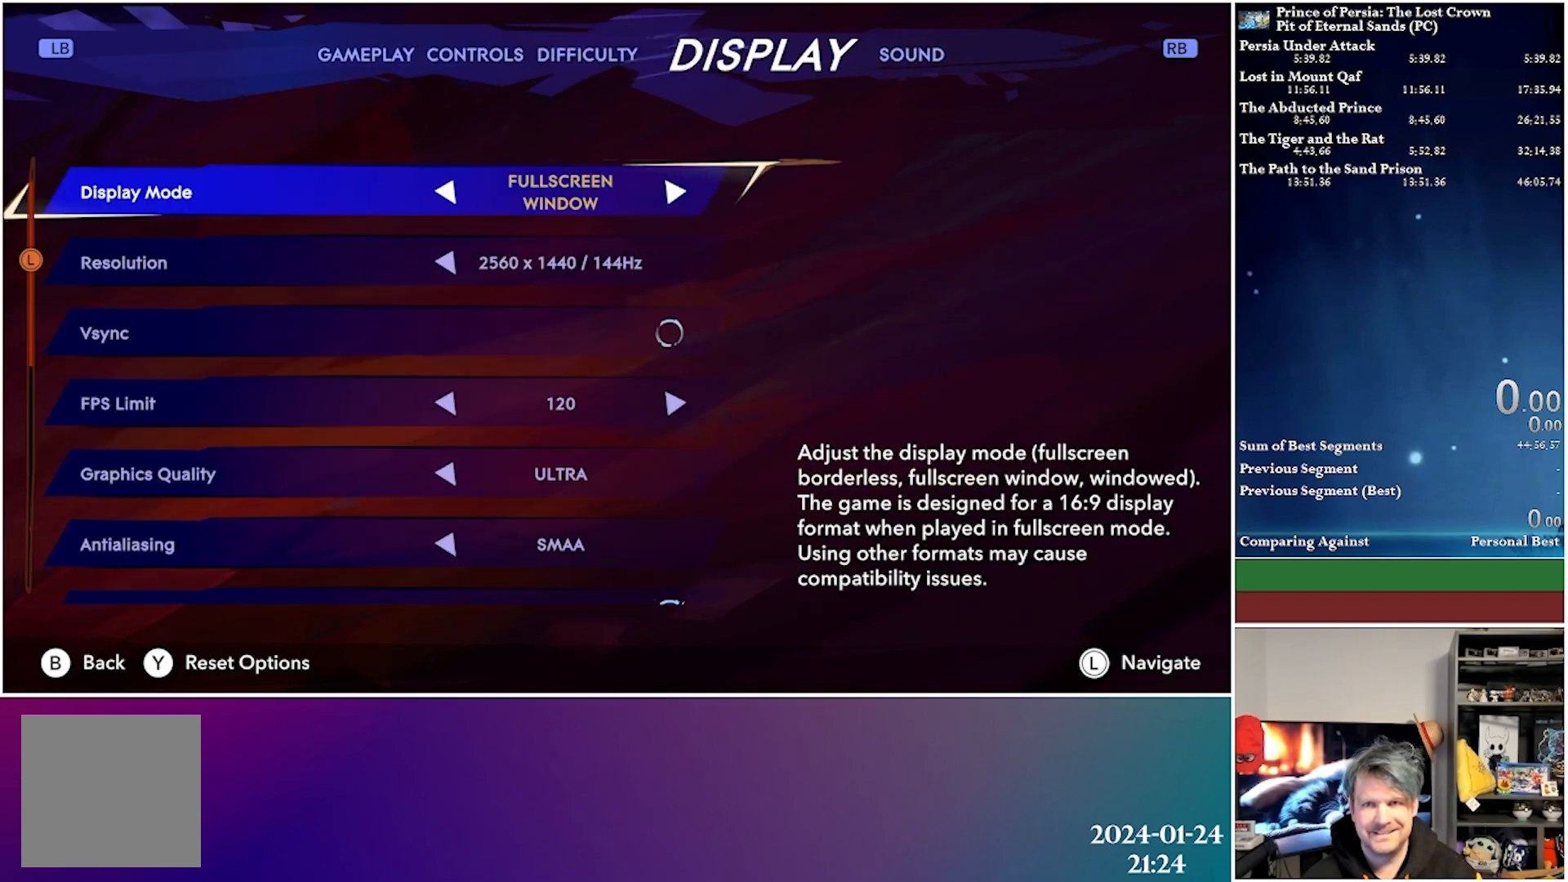
{"buttons": [], "left_stick": "center", "right_stick": "center", "events": [[100, "R1", "up"], [167, "R1", "down"], [300, "R1", "up"]]}
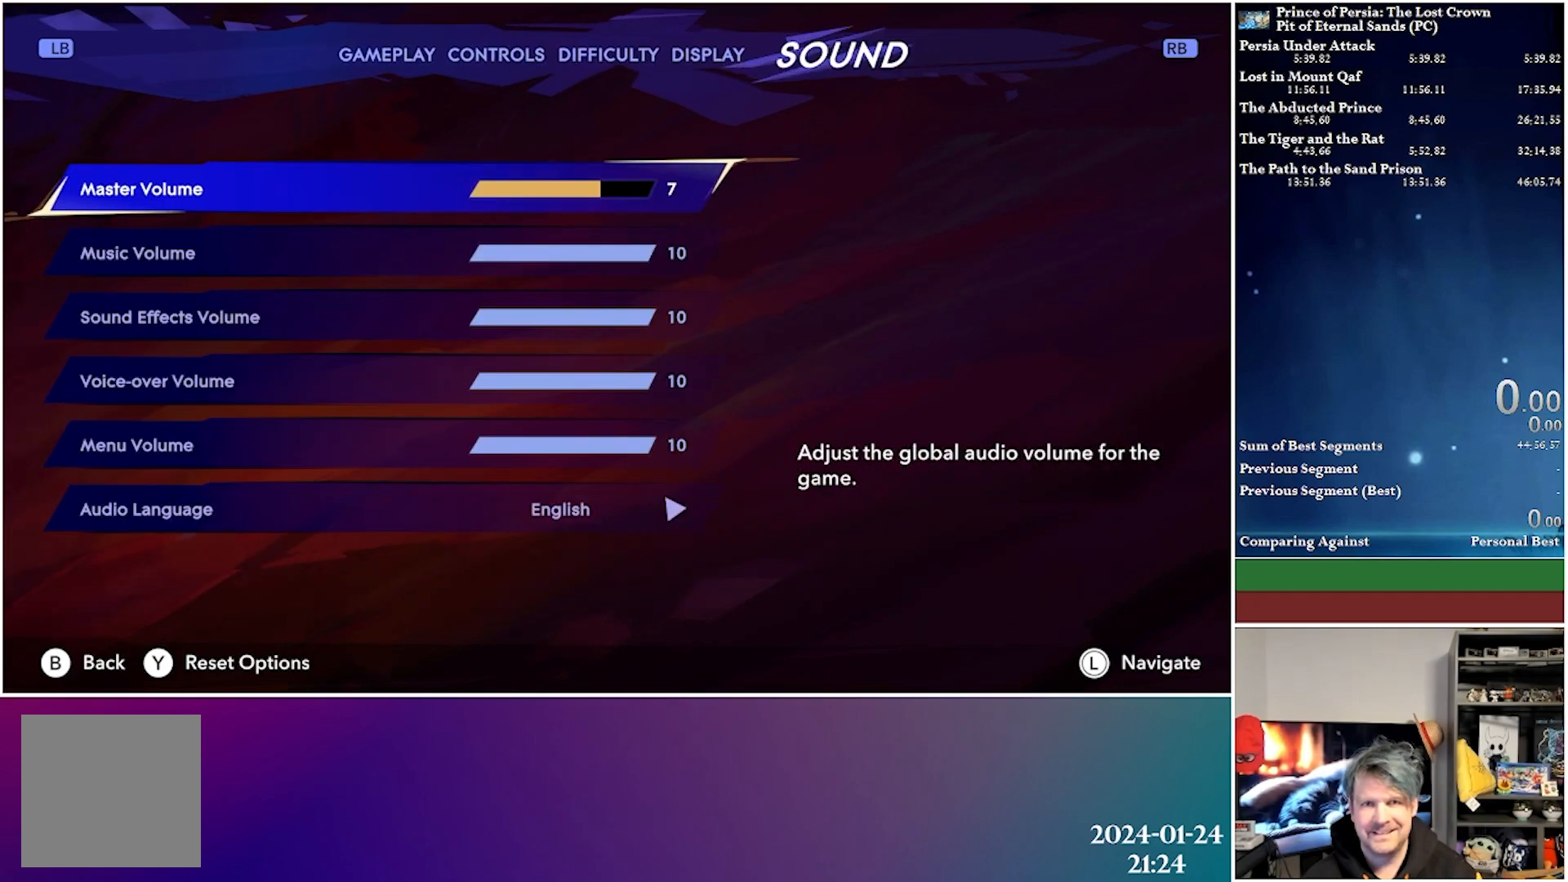
{"buttons": [], "left_stick": "center", "right_stick": "center", "events": [[400, "B", "down"], [483, "B", "up"]]}
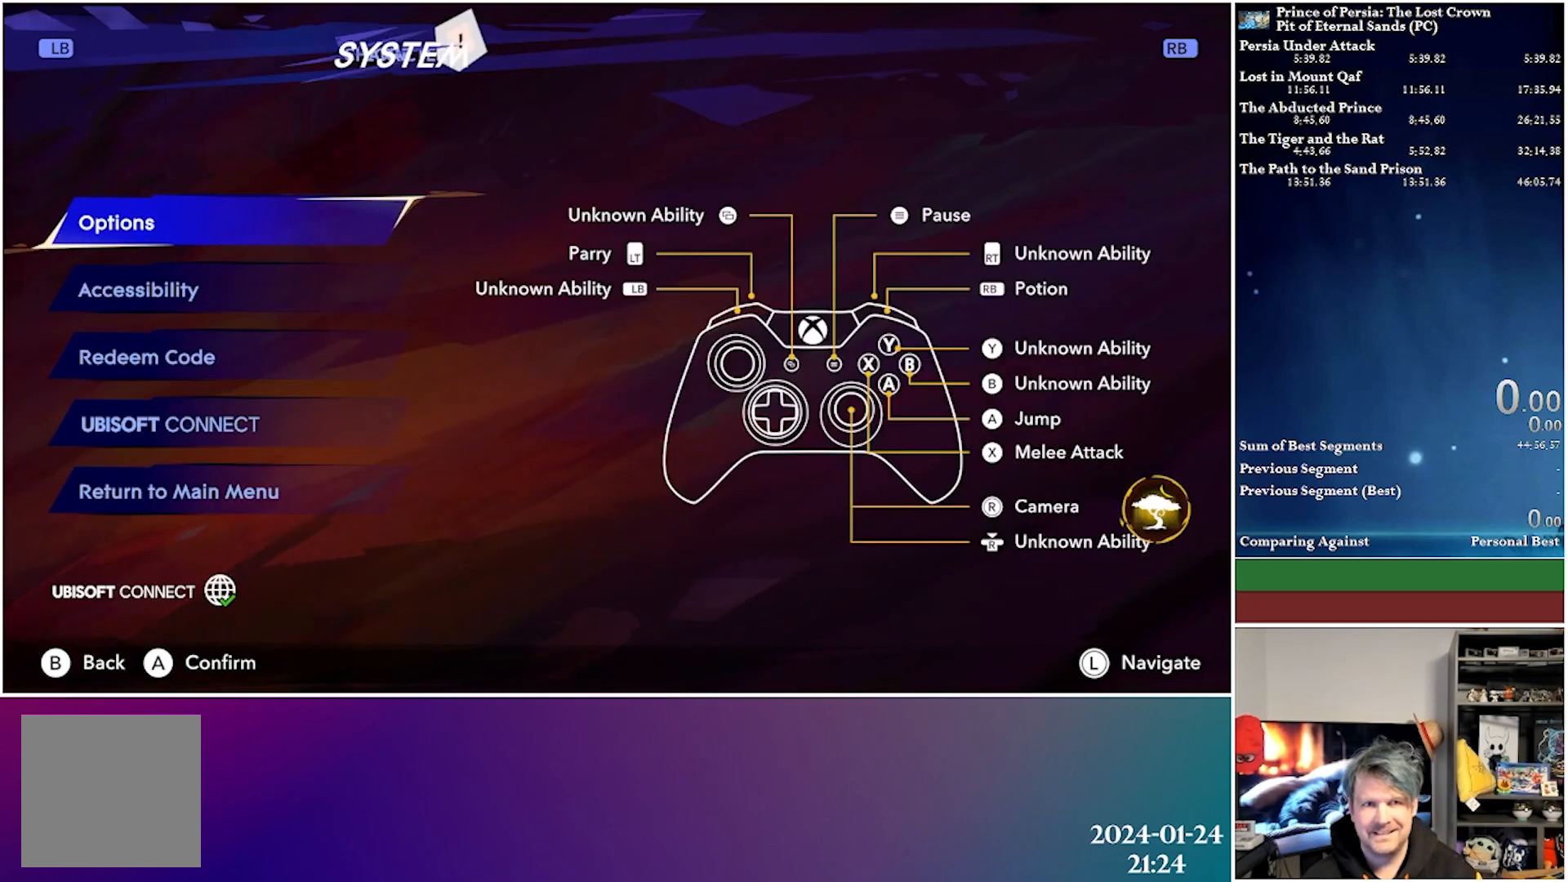
{"buttons": [], "left_stick": "center", "right_stick": "center", "events": []}
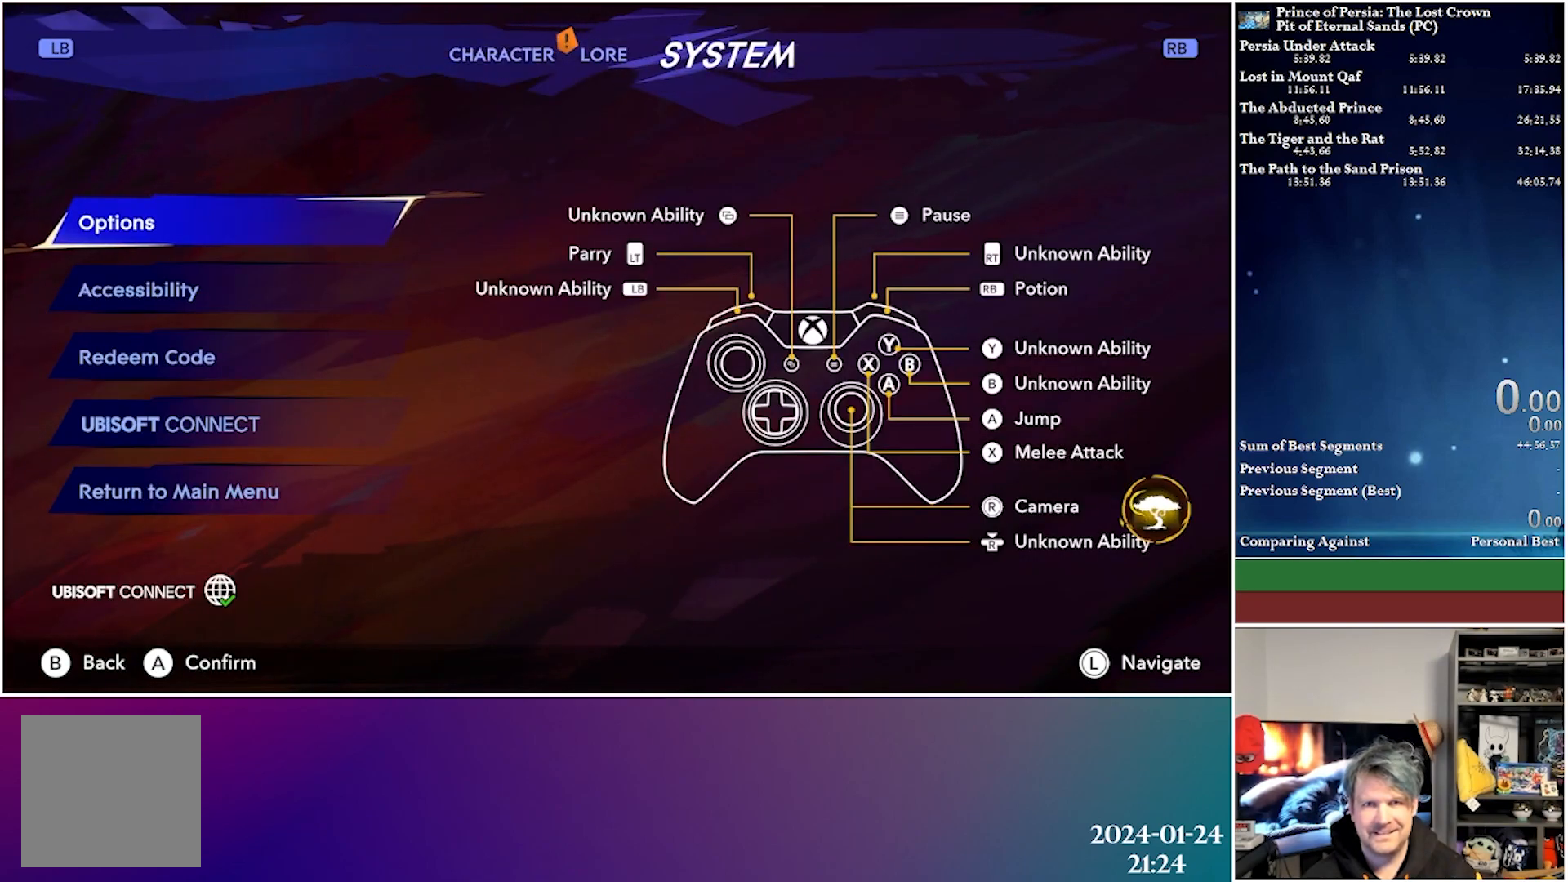
{"buttons": [], "left_stick": "center", "right_stick": "center", "events": []}
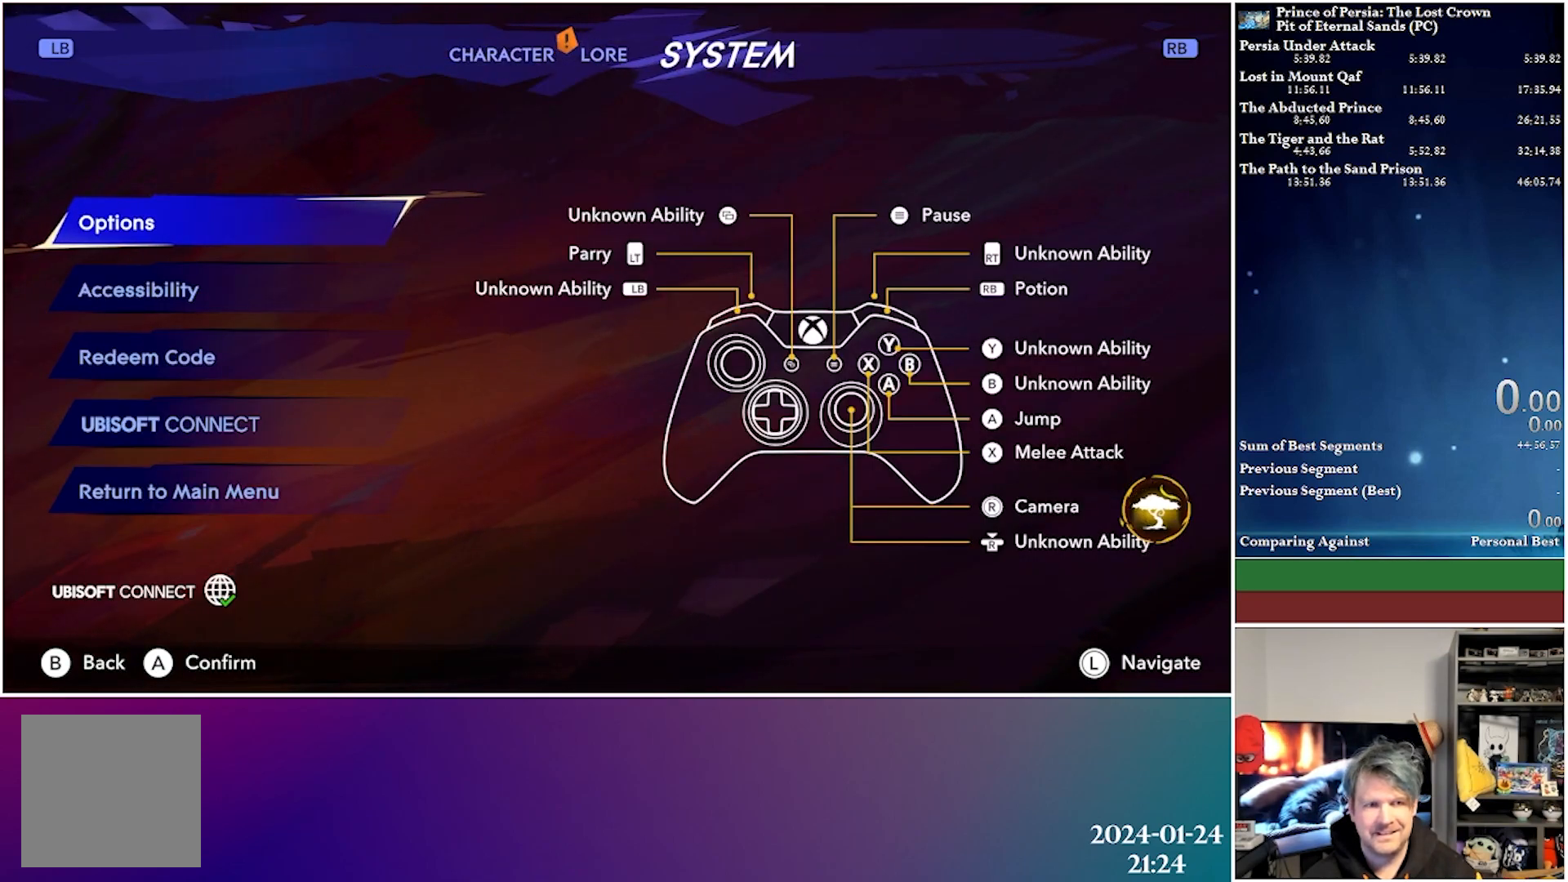
{"buttons": ["A"], "left_stick": "center", "right_stick": "center", "events": [[67, "DPAD_UP", "down"], [183, "DPAD_UP", "up"], [483, "A", "down"]]}
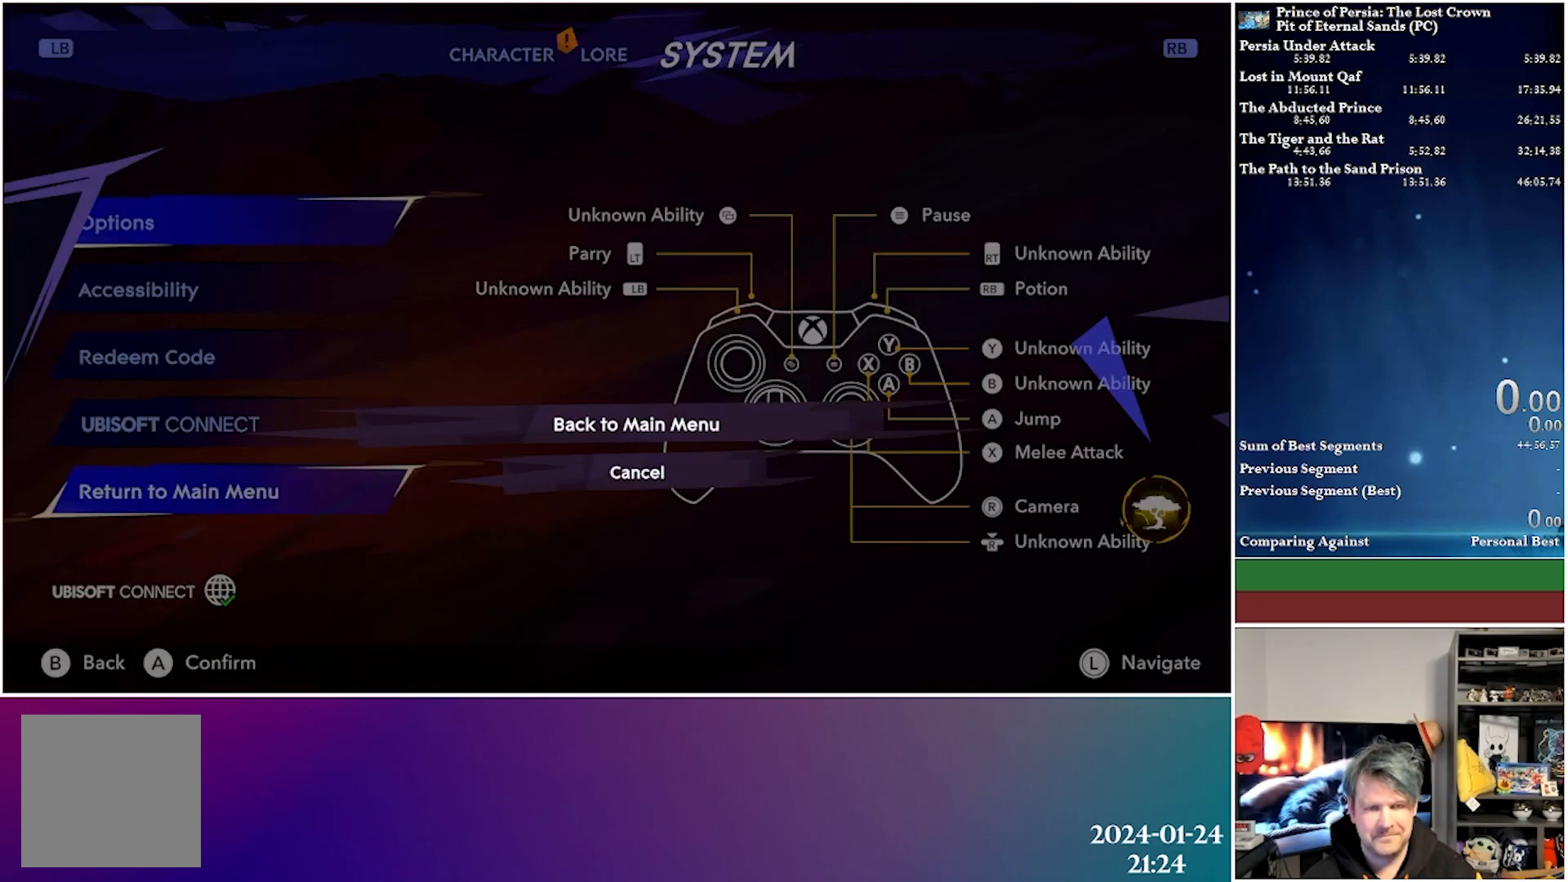
{"buttons": [], "left_stick": "center", "right_stick": "center", "events": [[50, "A", "up"]]}
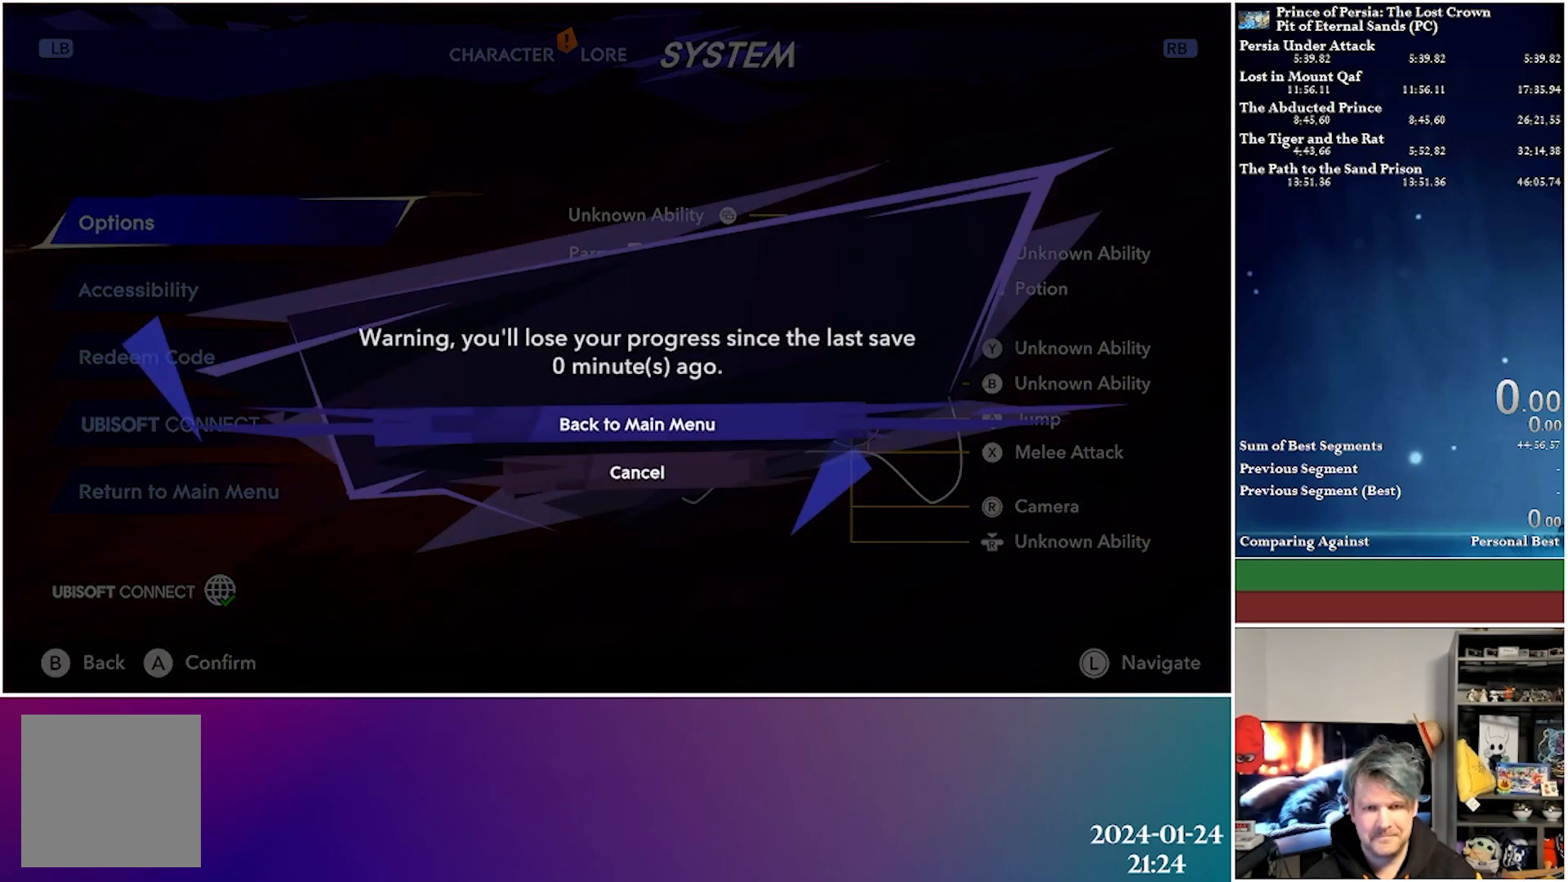
{"buttons": [], "left_stick": "center", "right_stick": "center", "events": [[133, "A", "down"], [267, "A", "up"]]}
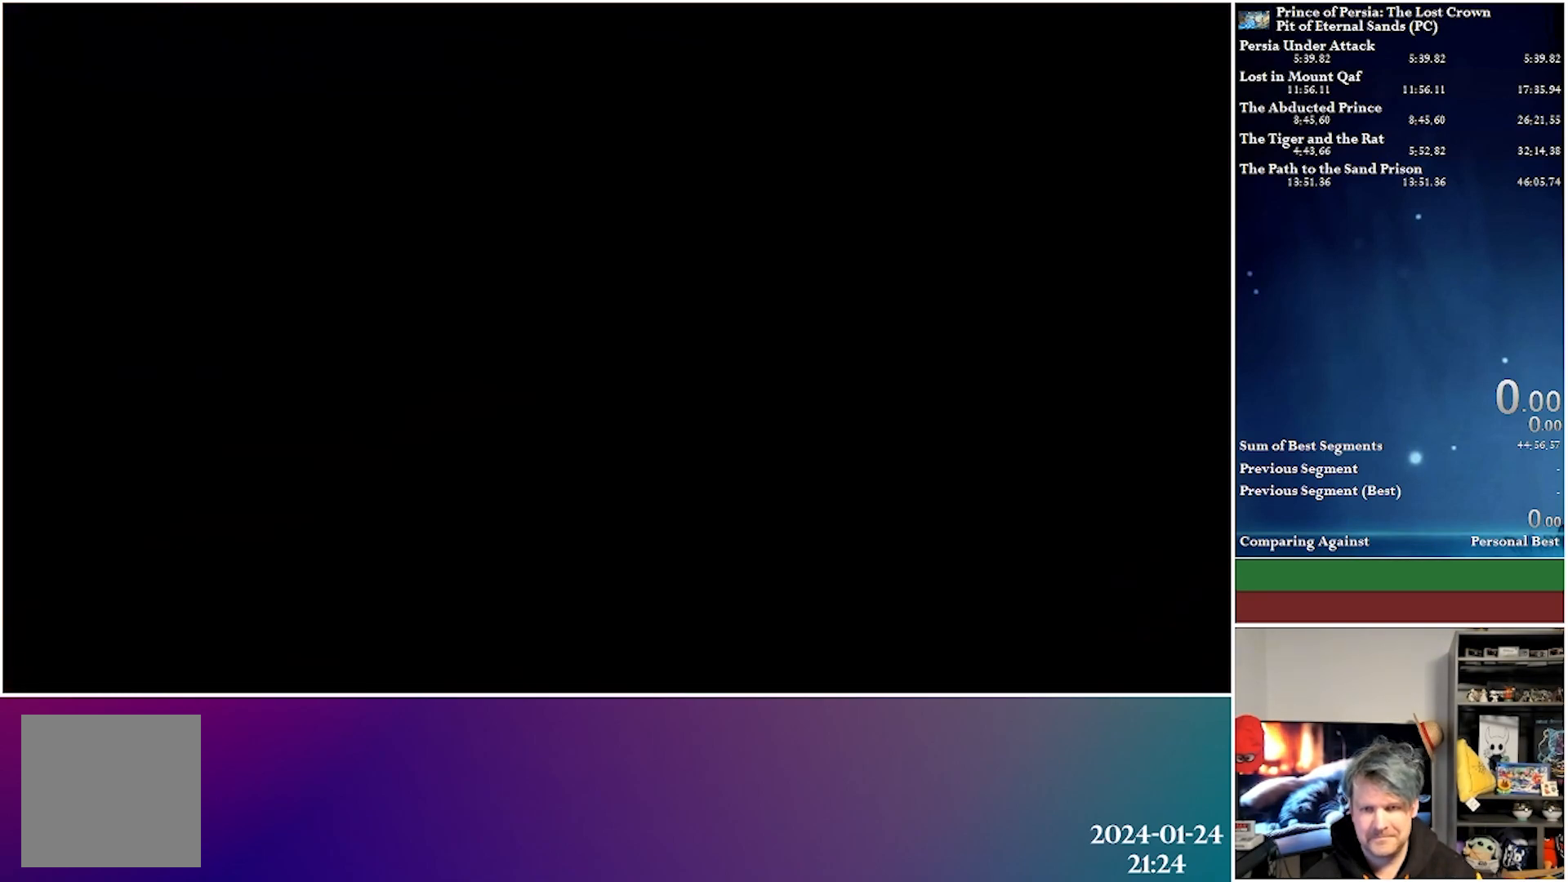
{"buttons": [], "left_stick": "center", "right_stick": "center", "events": []}
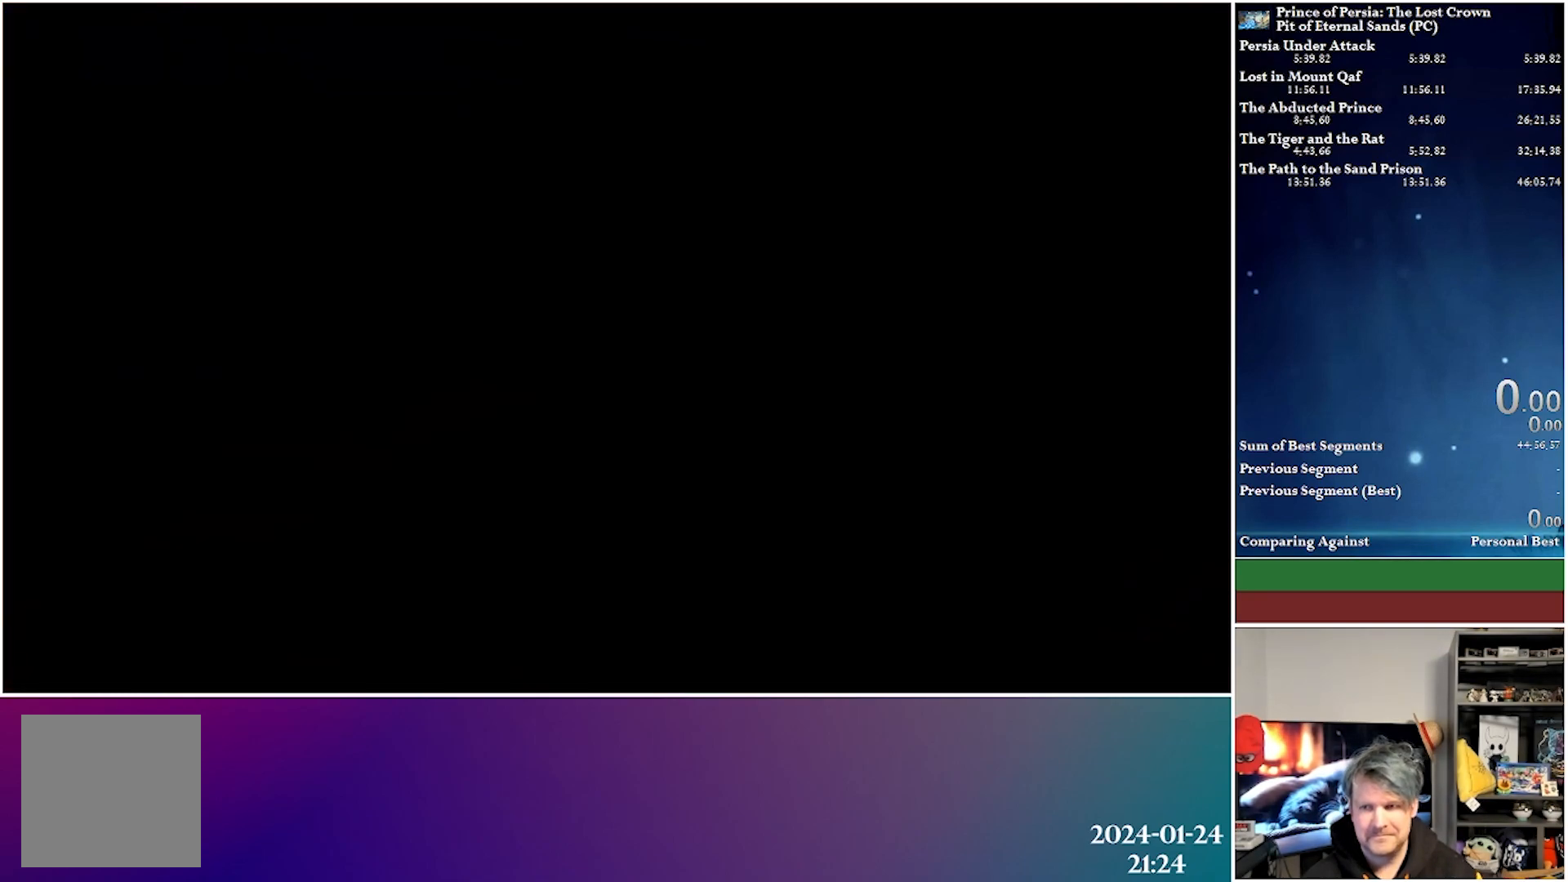
{"buttons": [], "left_stick": "center", "right_stick": "center", "events": []}
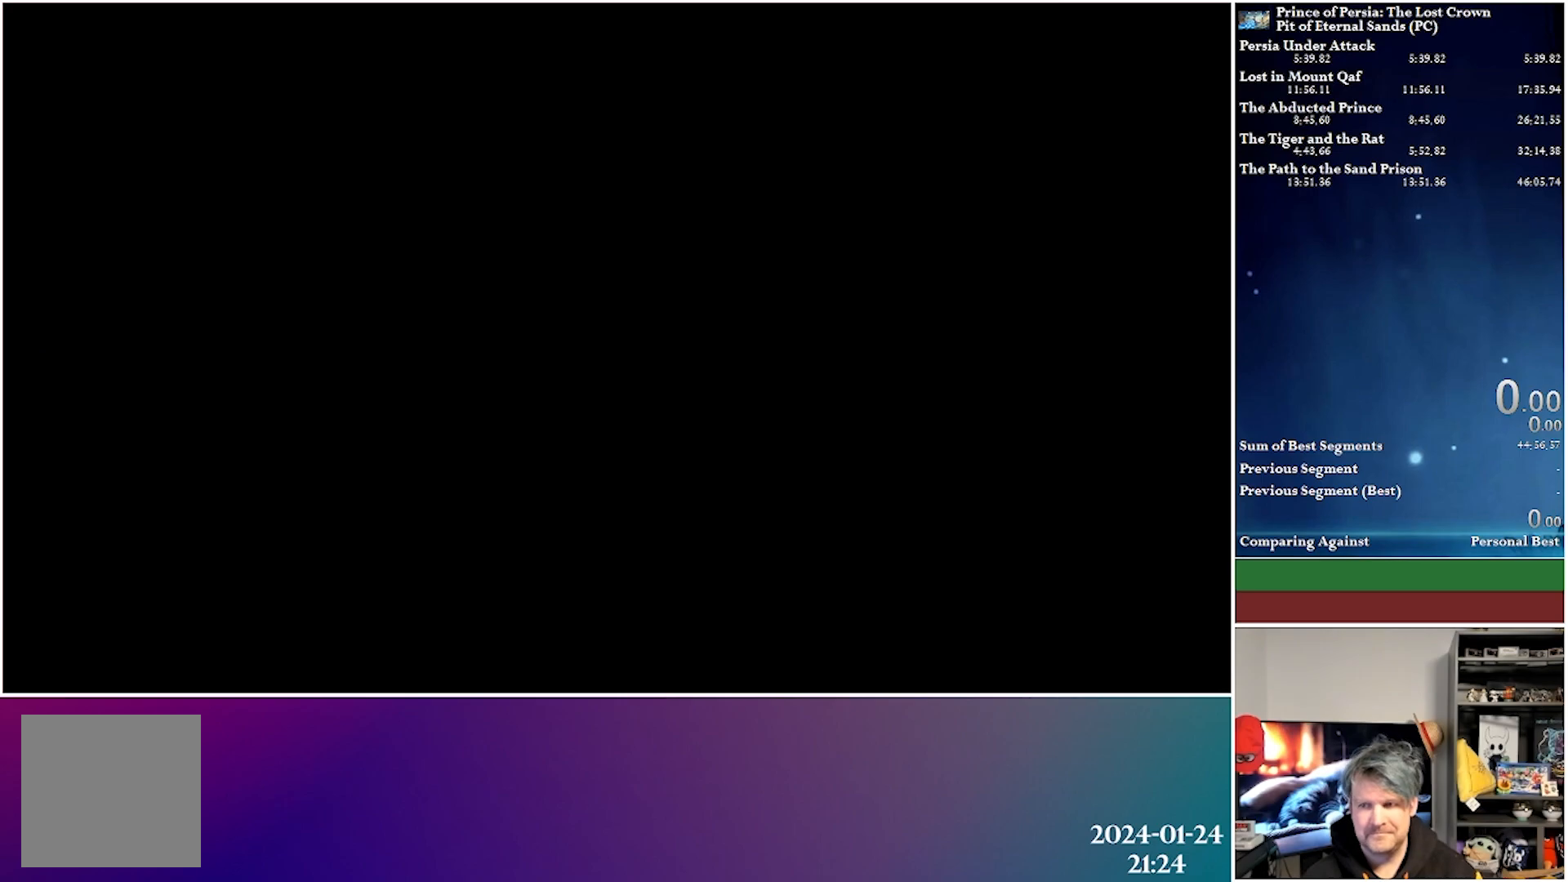
{"buttons": [], "left_stick": "center", "right_stick": "center", "events": []}
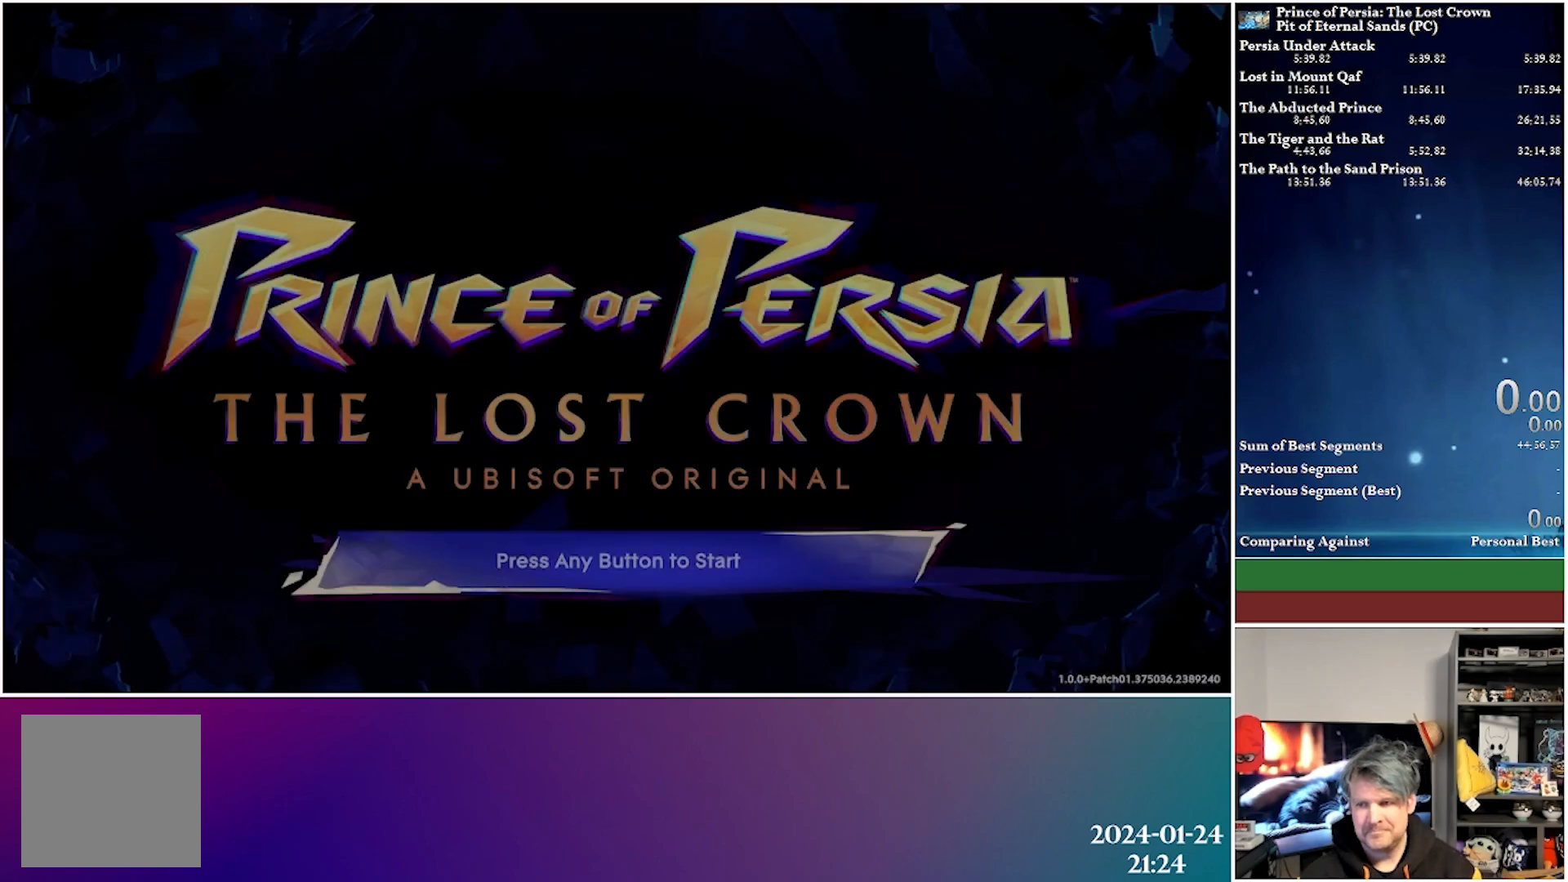
{"buttons": [], "left_stick": "center", "right_stick": "center", "events": []}
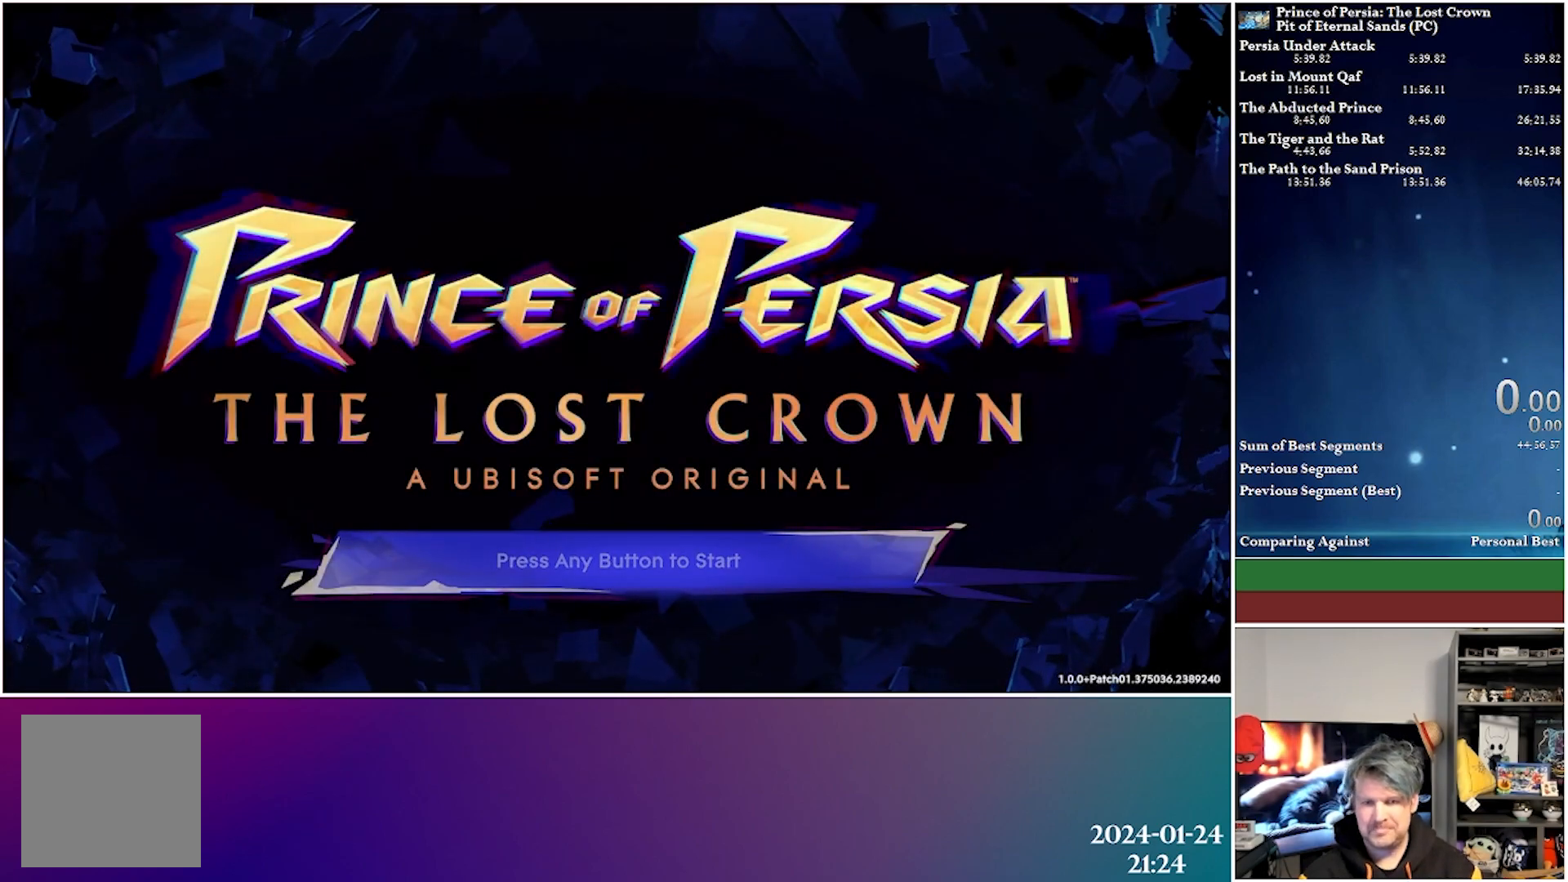
{"buttons": [], "left_stick": "center", "right_stick": "center", "events": []}
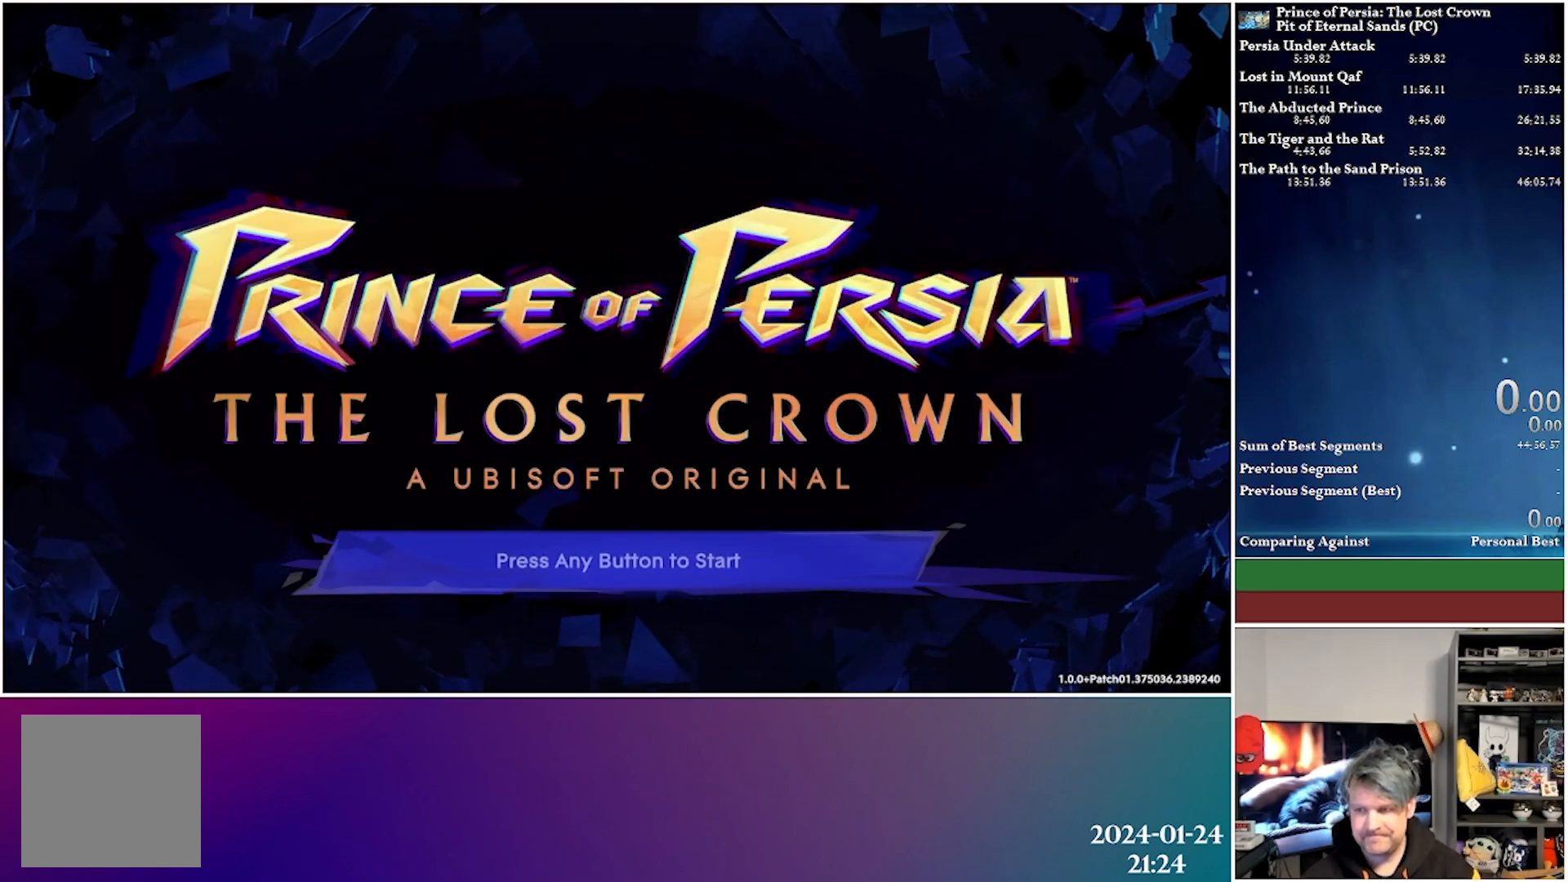
{"buttons": [], "left_stick": "center", "right_stick": "center", "events": []}
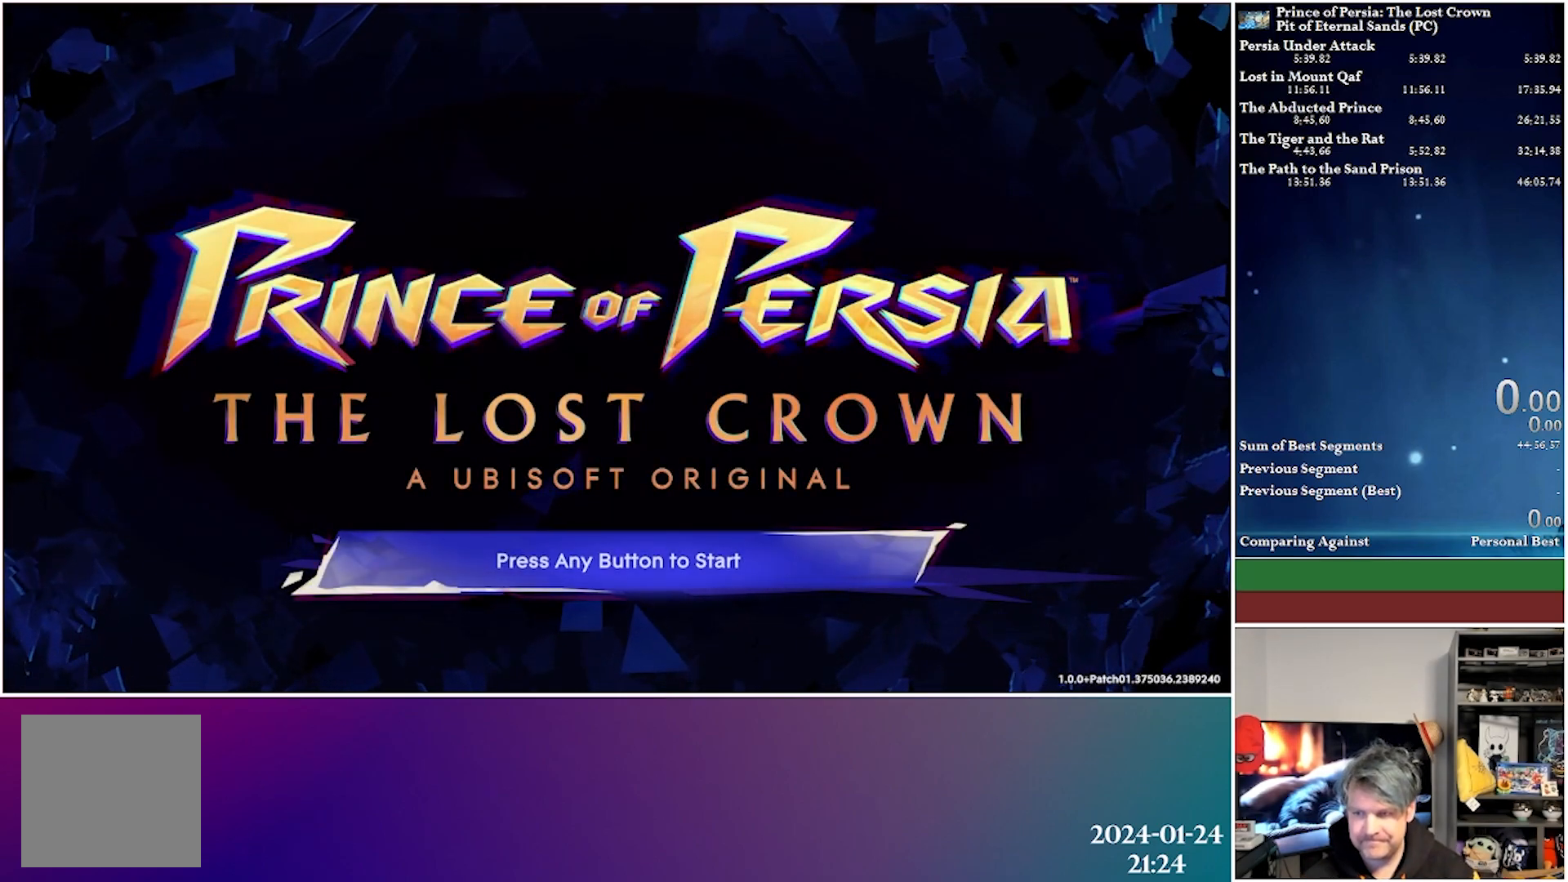
{"buttons": ["A"], "left_stick": "center", "right_stick": "center", "events": [[450, "A", "down"]]}
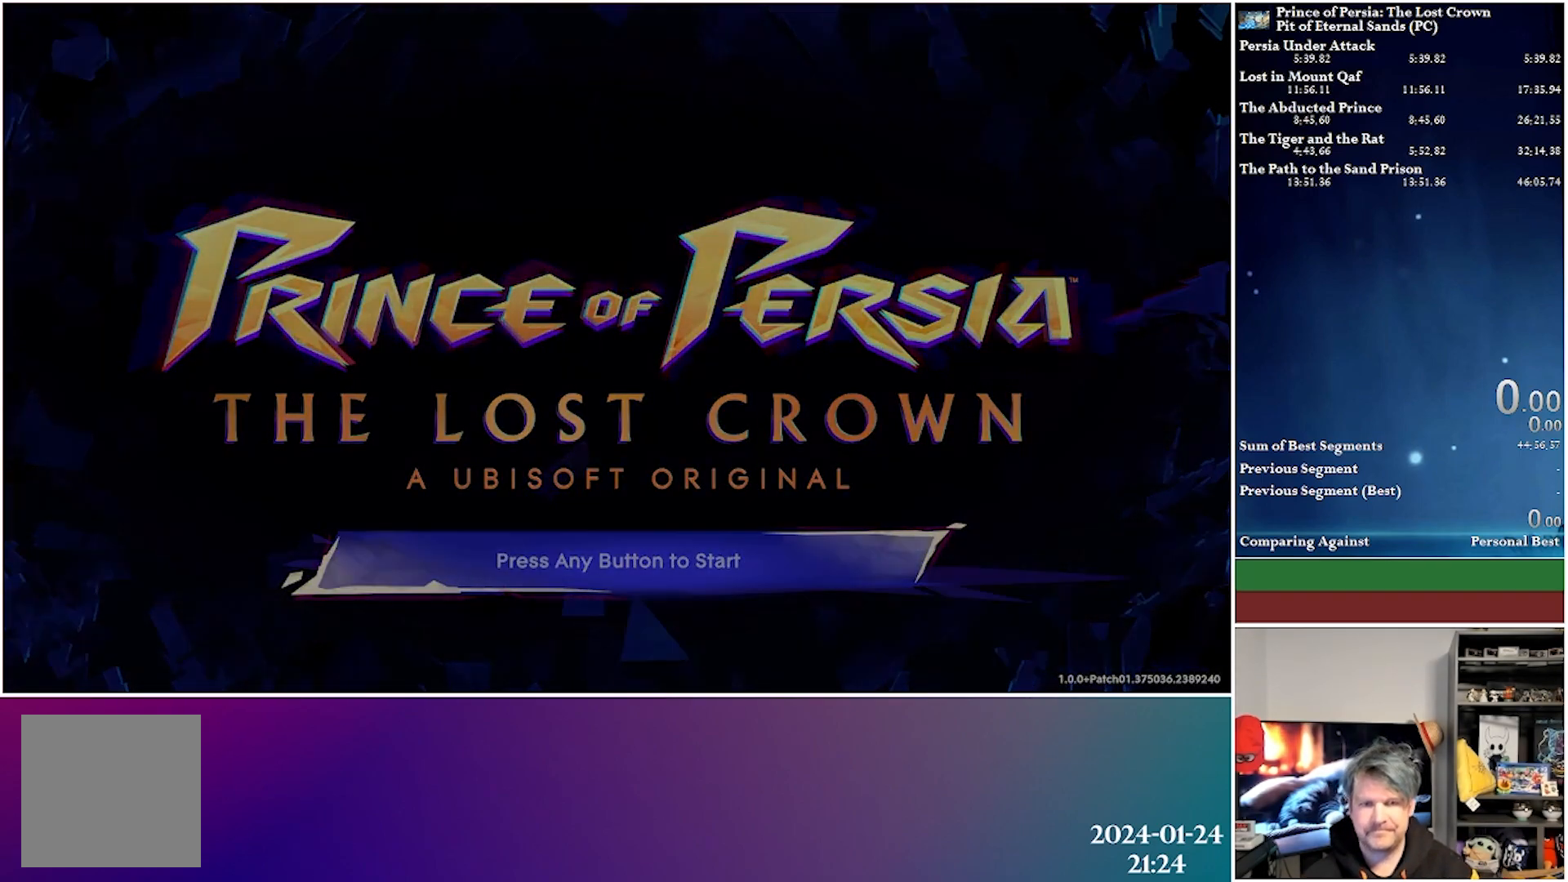
{"buttons": [], "left_stick": "center", "right_stick": "center", "events": [[50, "A", "up"]]}
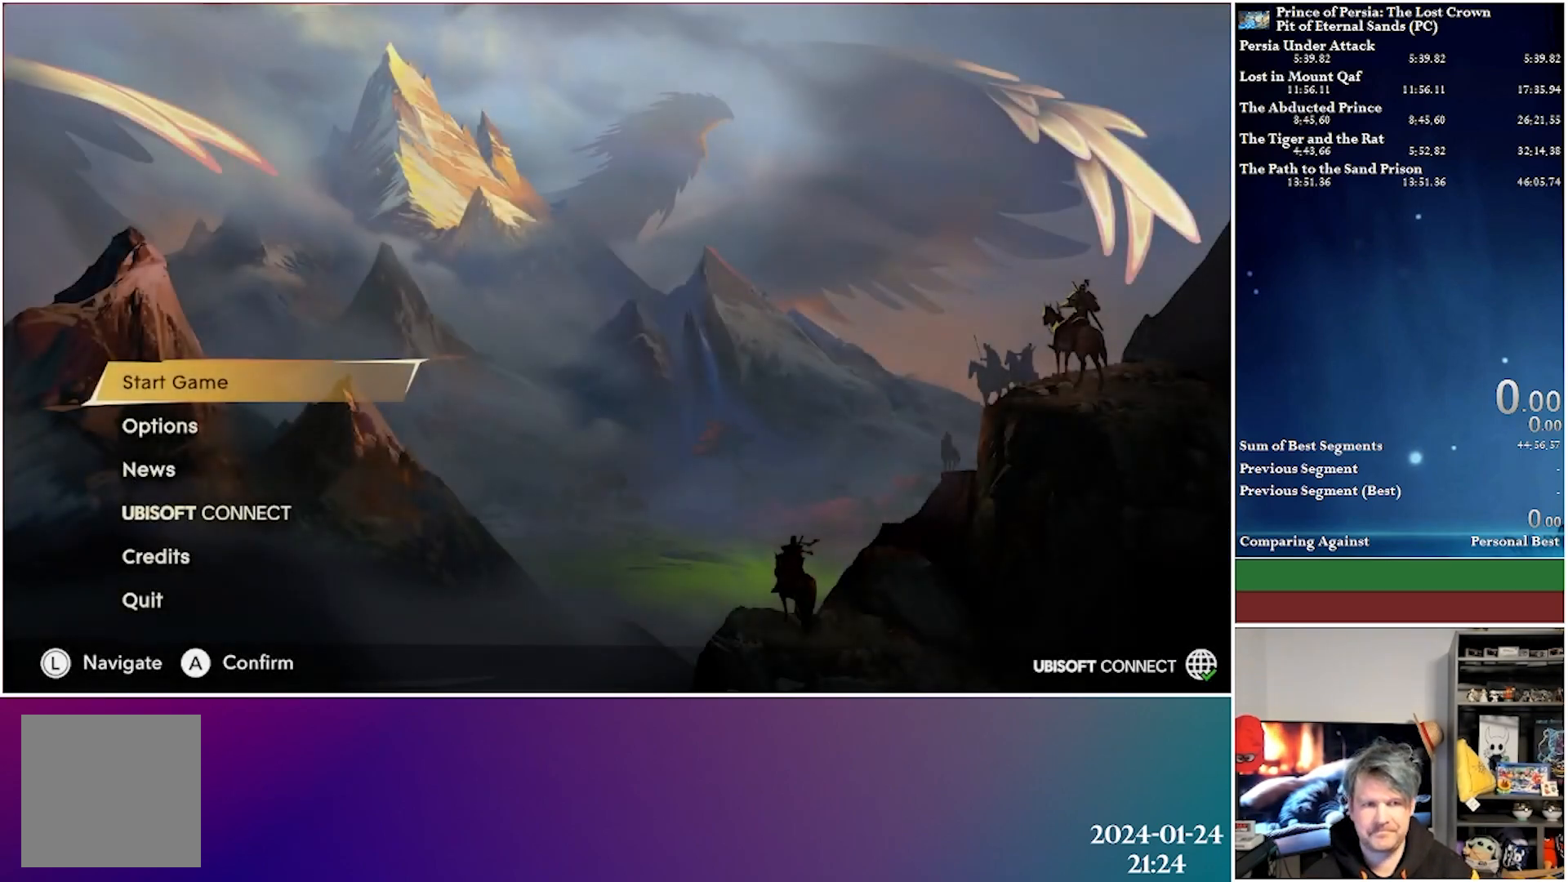
{"buttons": [], "left_stick": "center", "right_stick": "center", "events": [[133, "A", "down"], [267, "A", "up"]]}
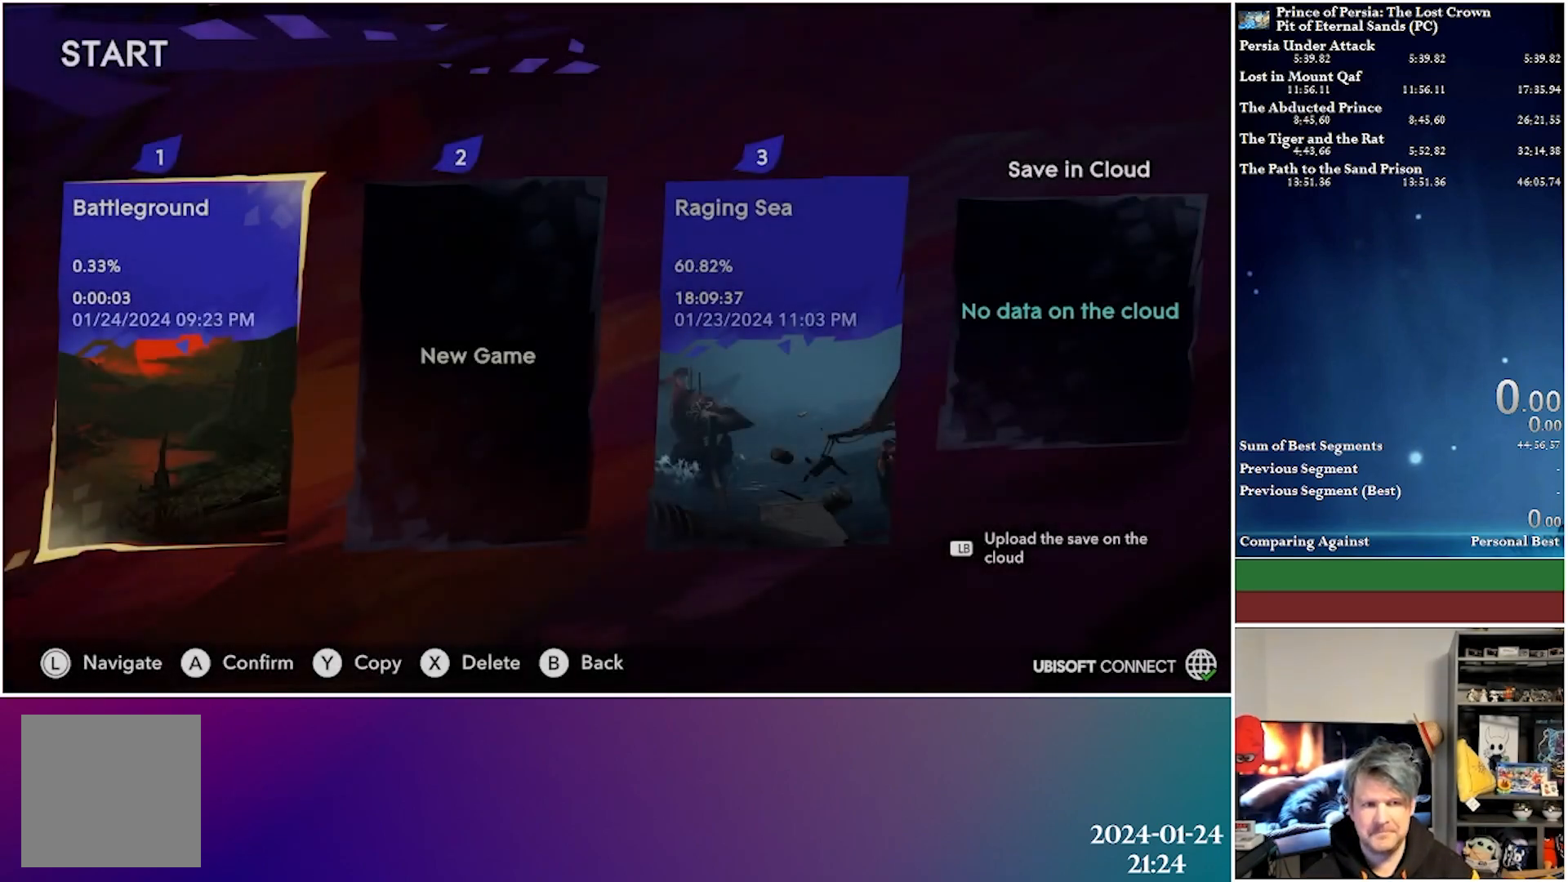
{"buttons": [], "left_stick": "center", "right_stick": "center", "events": []}
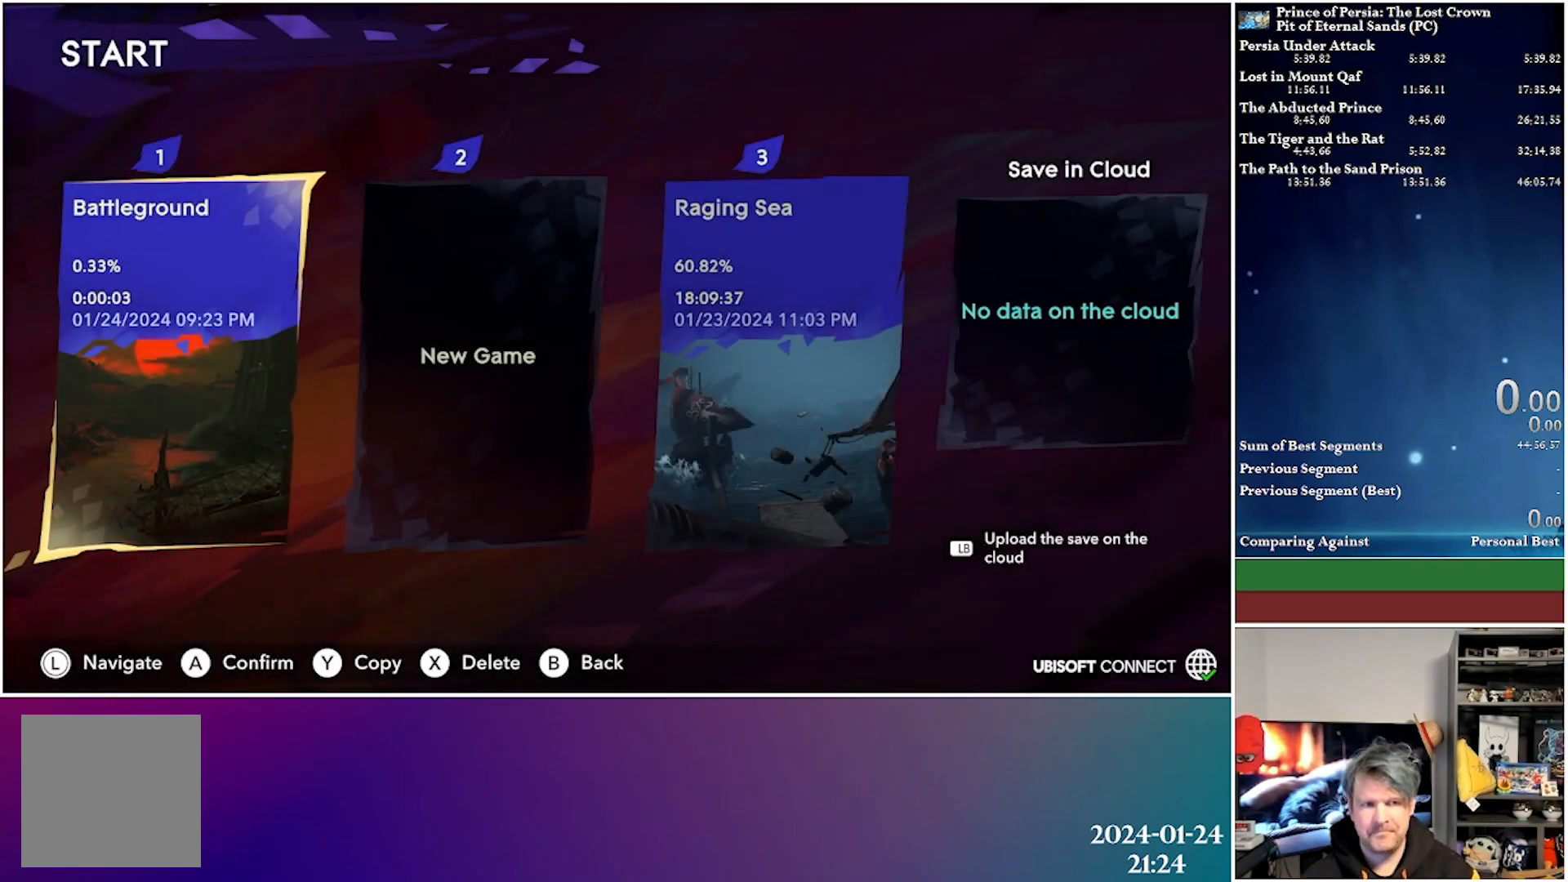
{"buttons": [], "left_stick": "center", "right_stick": "center", "events": []}
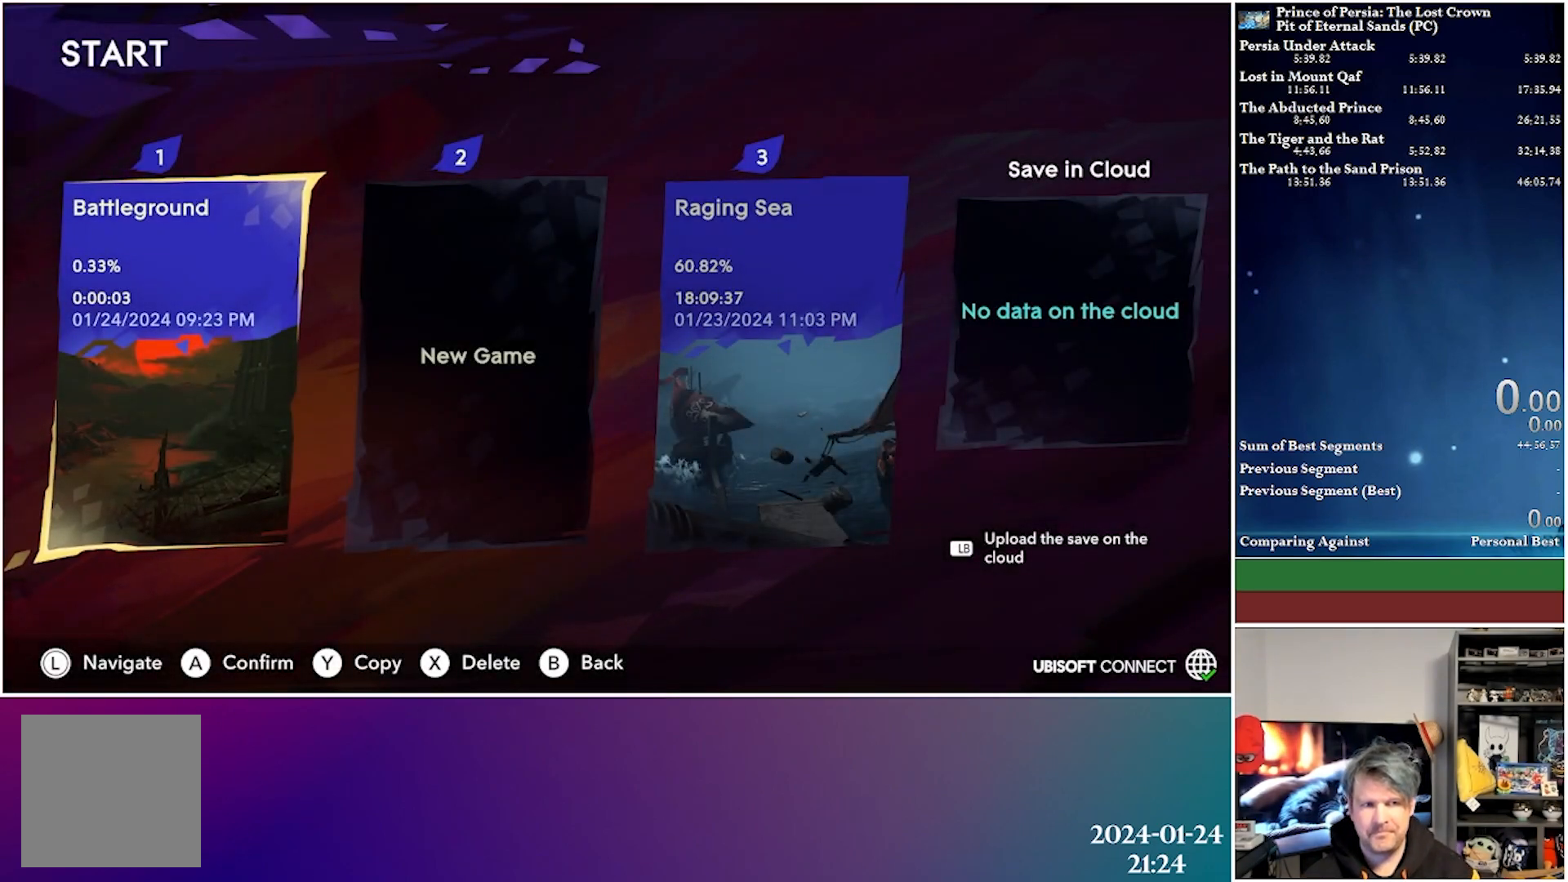
{"buttons": [], "left_stick": "center", "right_stick": "center", "events": [[133, "A", "down"], [317, "A", "up"]]}
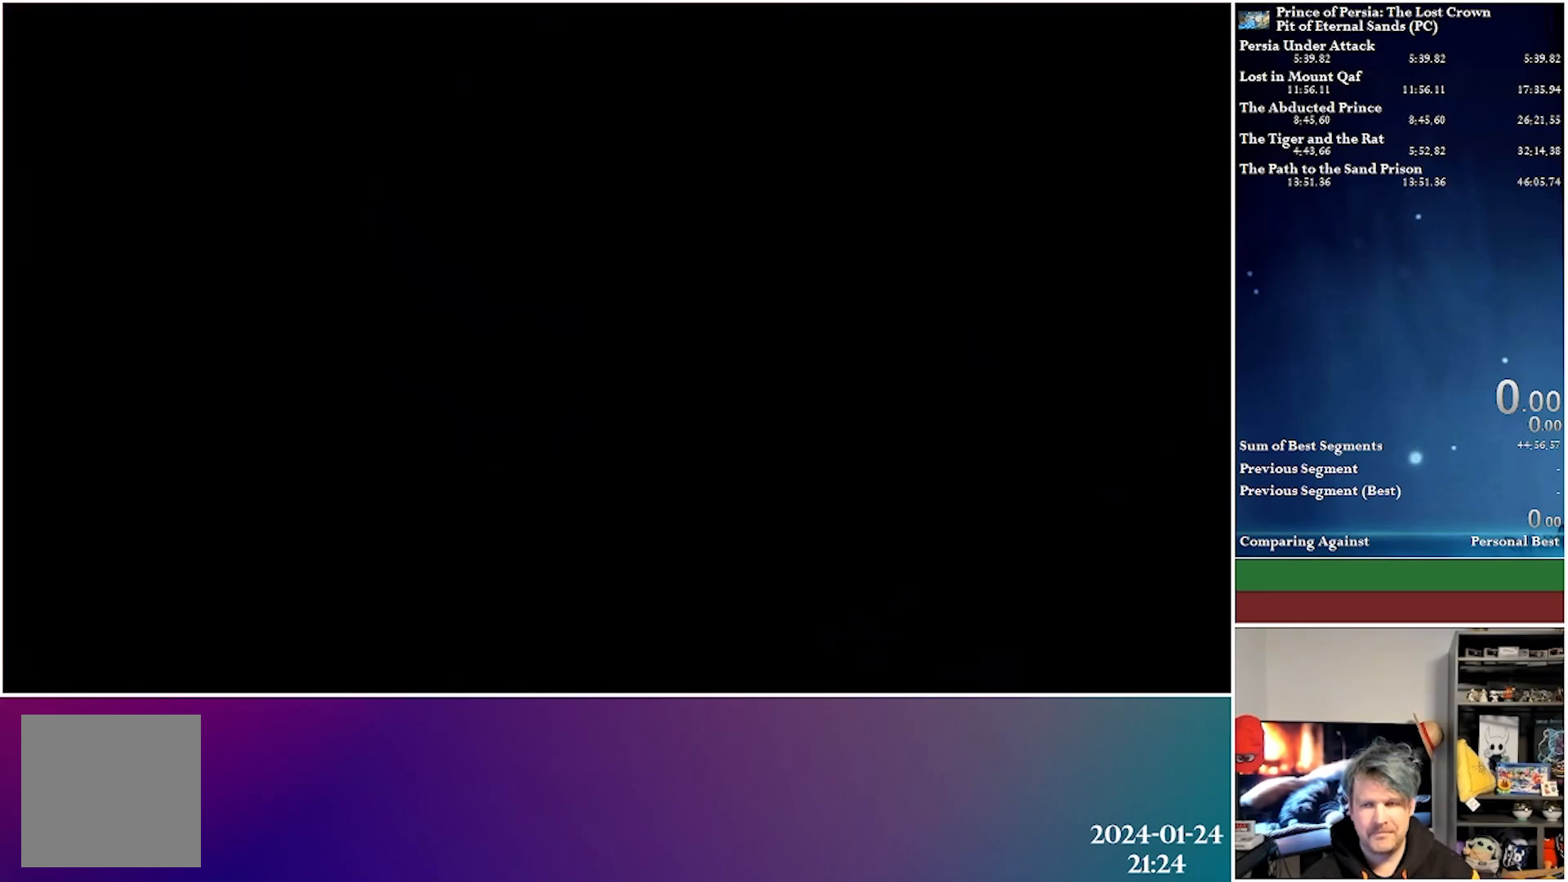
{"buttons": ["DPAD_RIGHT"], "left_stick": "center", "right_stick": "center", "events": [[400, "DPAD_RIGHT", "down"]]}
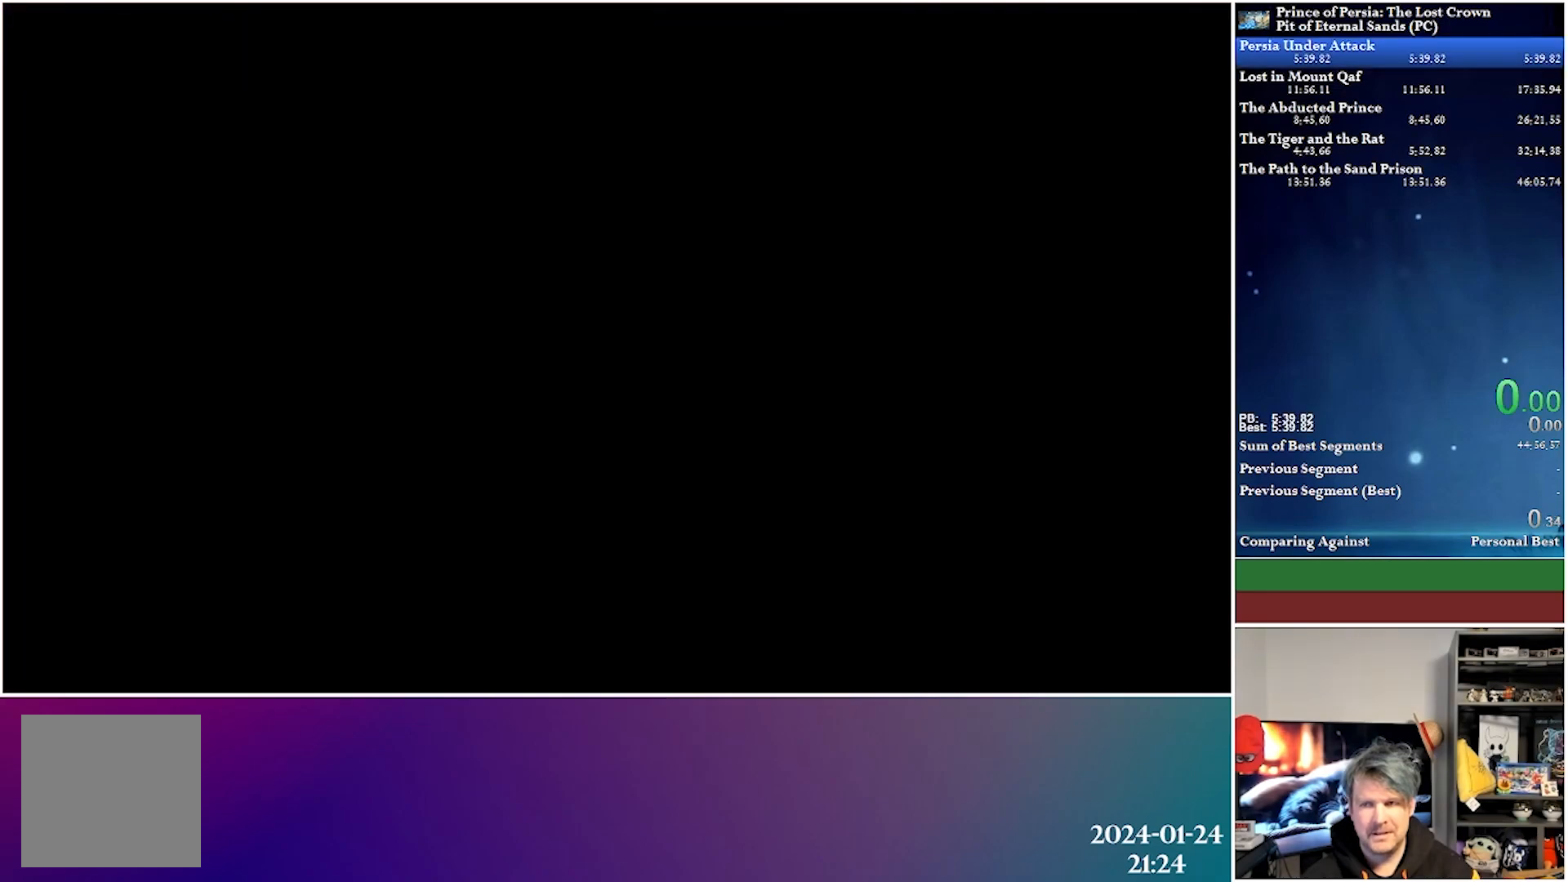
{"buttons": ["A", "DPAD_RIGHT"], "left_stick": "center", "right_stick": "center", "events": [[17, "R2", "down"], [217, "R2", "up"], [467, "A", "down"]]}
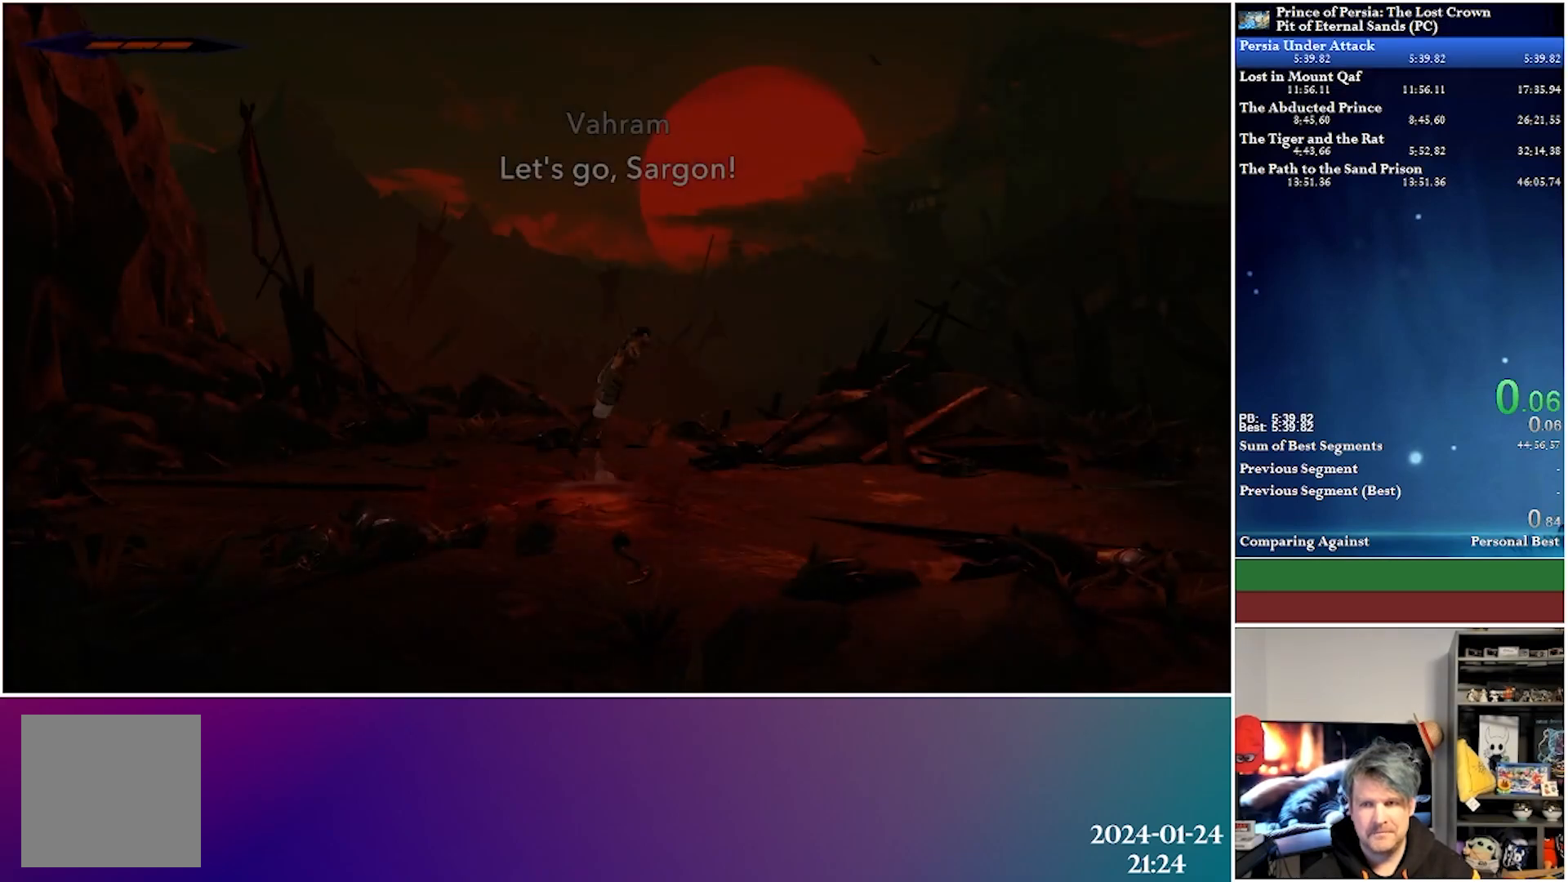
{"buttons": ["DPAD_RIGHT"], "left_stick": "center", "right_stick": "center", "events": [[100, "A", "up"]]}
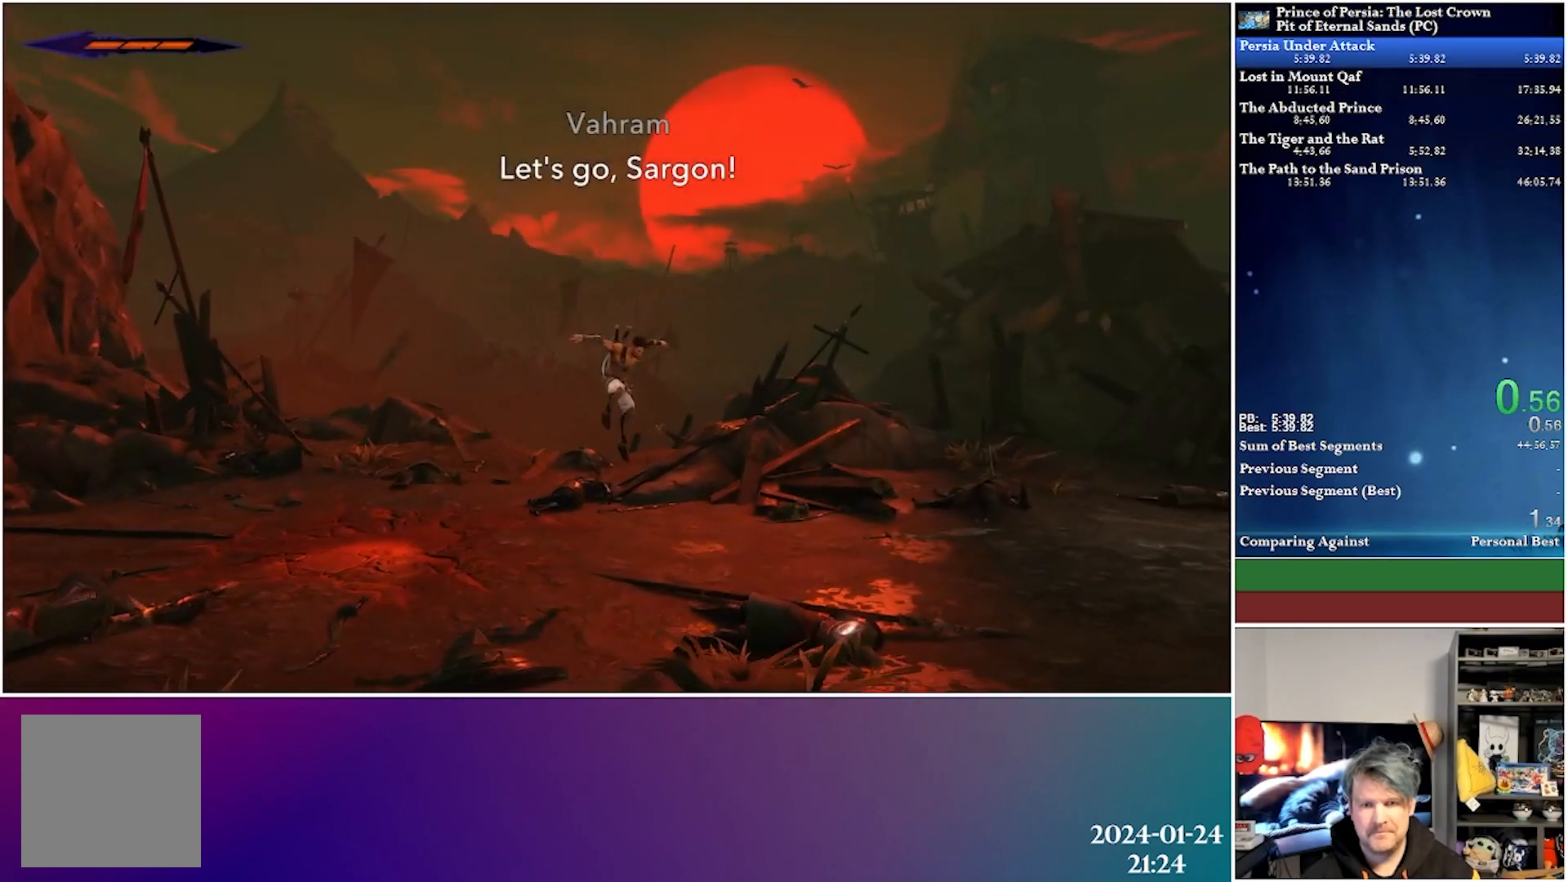
{"buttons": ["DPAD_RIGHT"], "left_stick": "center", "right_stick": "center", "events": [[217, "R2", "down"], [383, "R2", "up"]]}
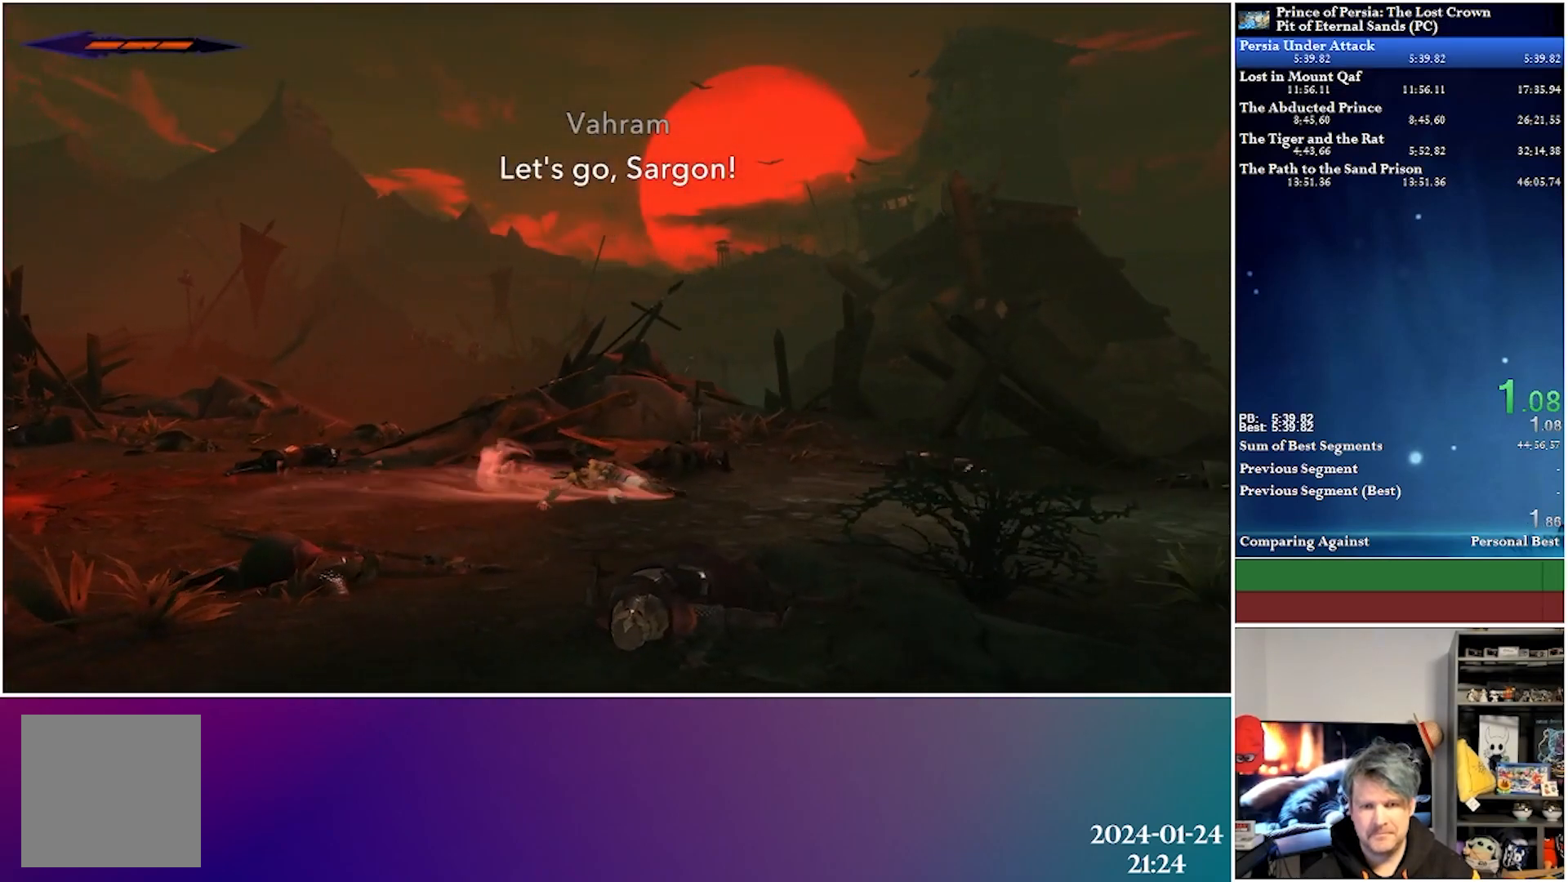
{"buttons": ["R2", "DPAD_RIGHT"], "left_stick": "center", "right_stick": "center", "events": [[317, "R2", "down"]]}
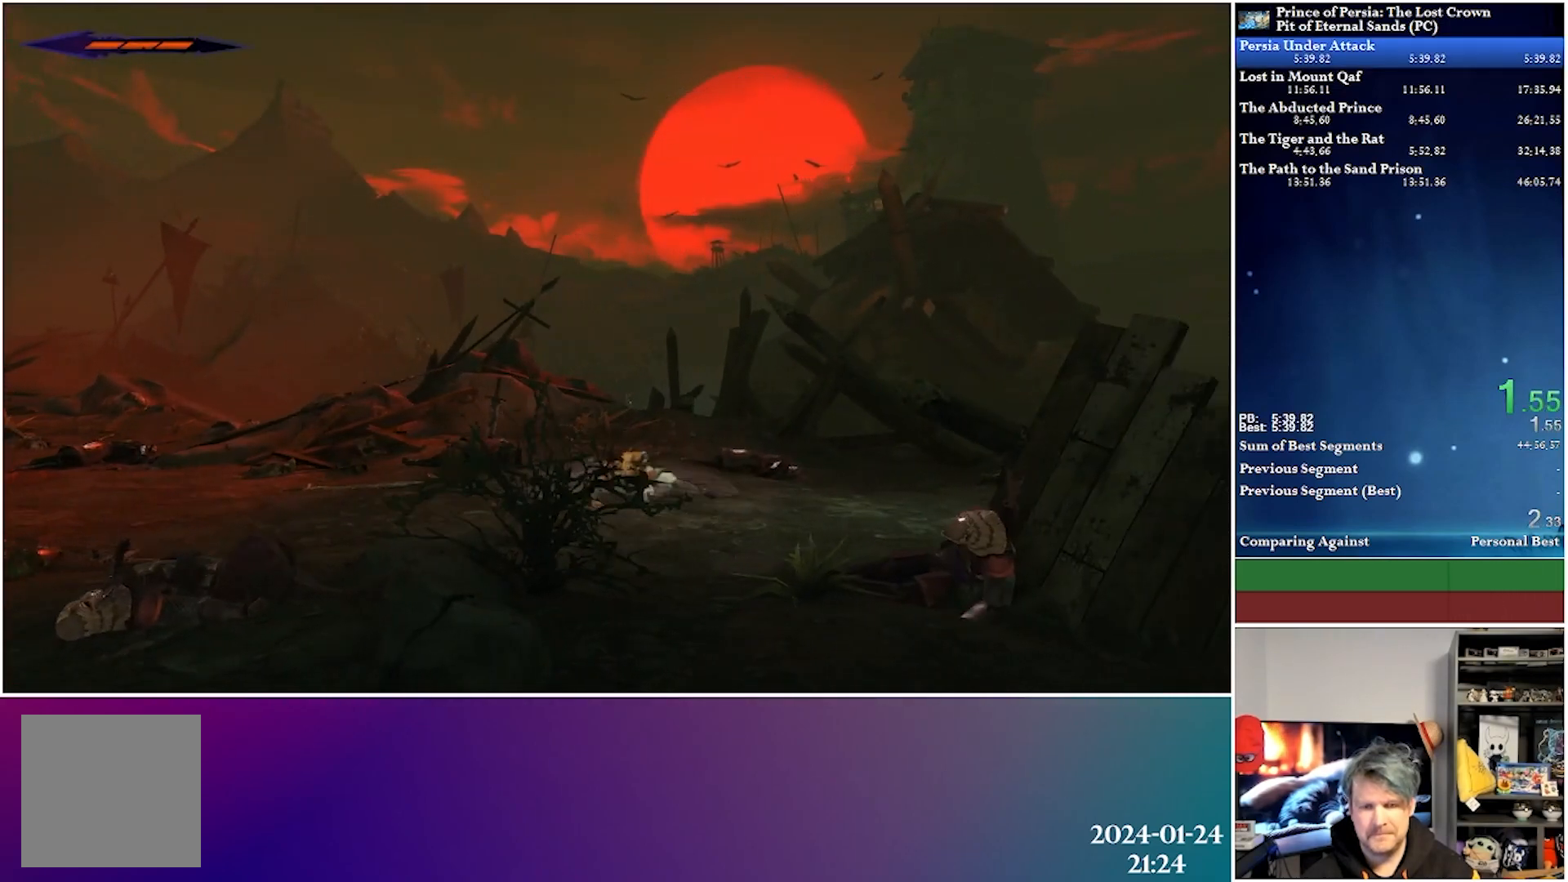
{"buttons": ["R2", "DPAD_RIGHT"], "left_stick": "center", "right_stick": "center", "events": [[33, "R2", "up"], [483, "R2", "down"]]}
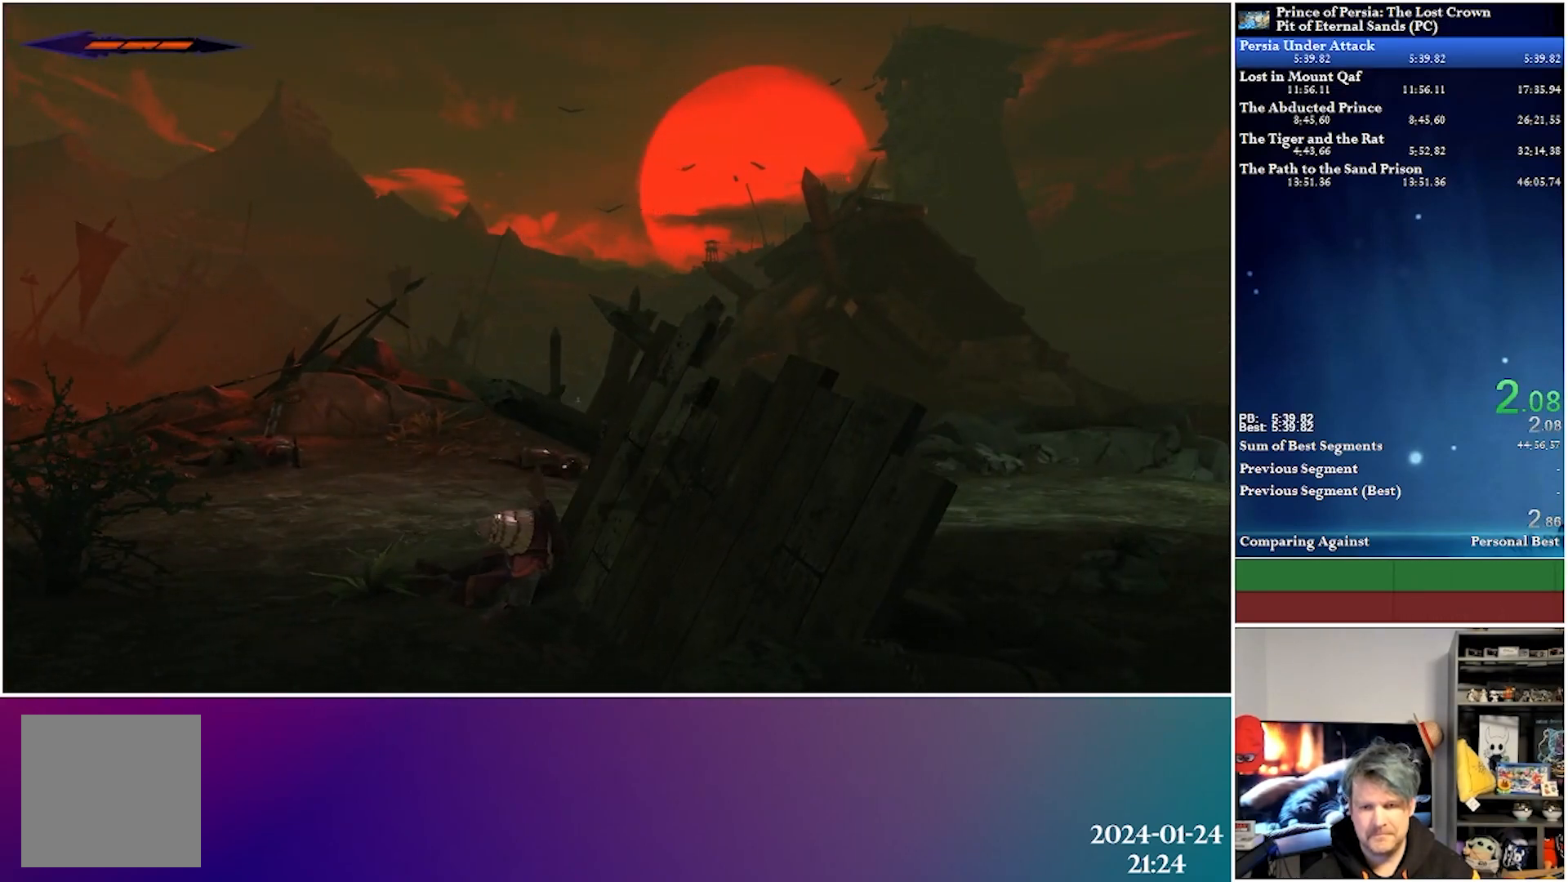
{"buttons": ["DPAD_RIGHT"], "left_stick": "center", "right_stick": "center", "events": [[200, "R2", "up"]]}
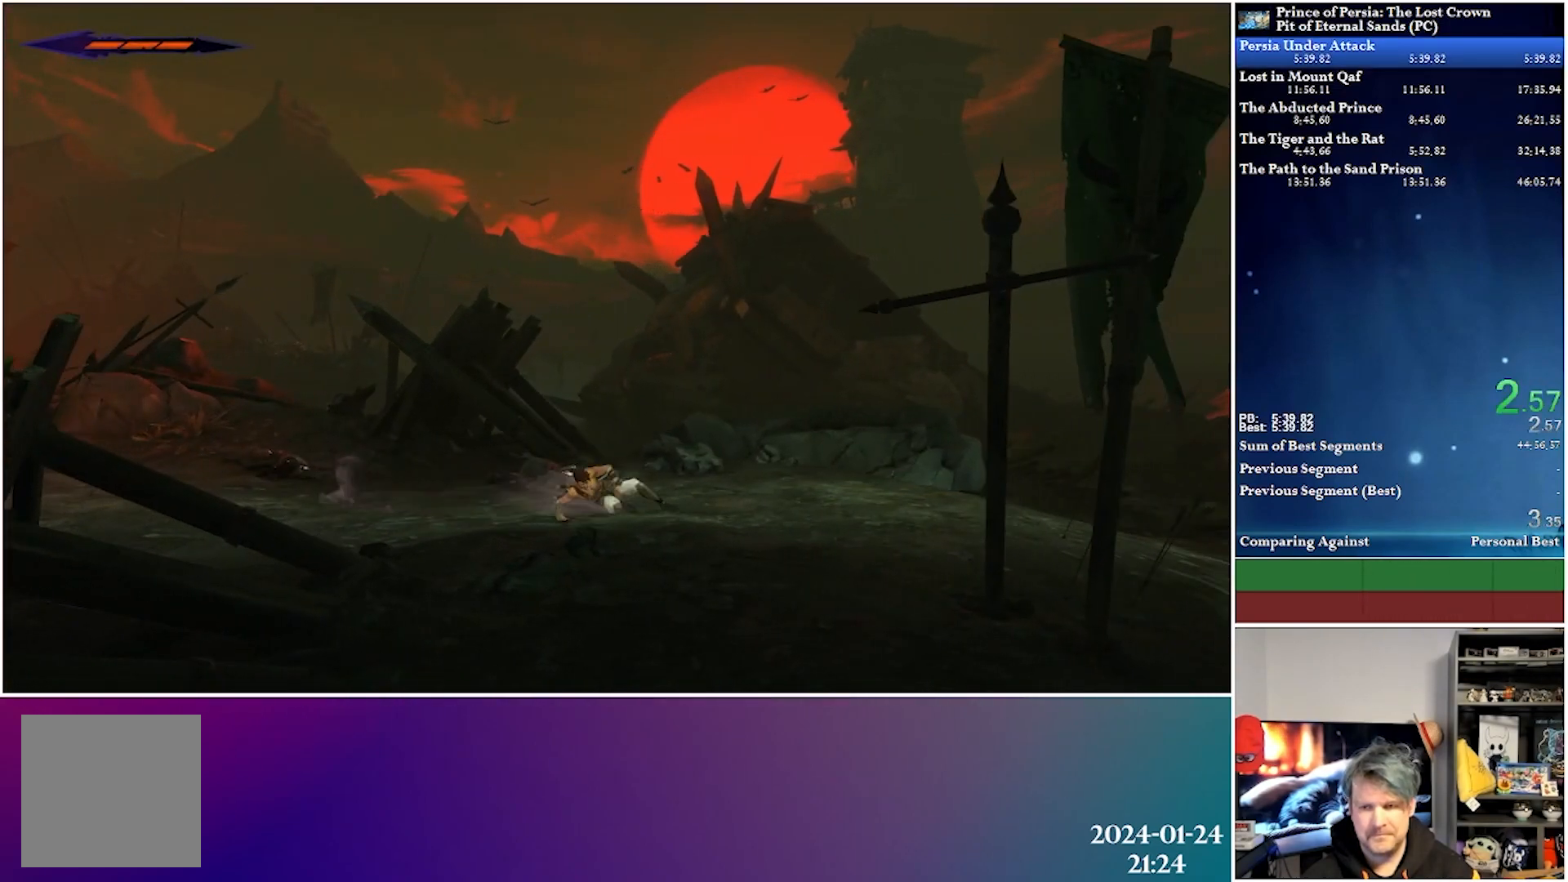
{"buttons": ["DPAD_RIGHT"], "left_stick": "center", "right_stick": "center", "events": [[150, "R2", "down"], [350, "R2", "up"]]}